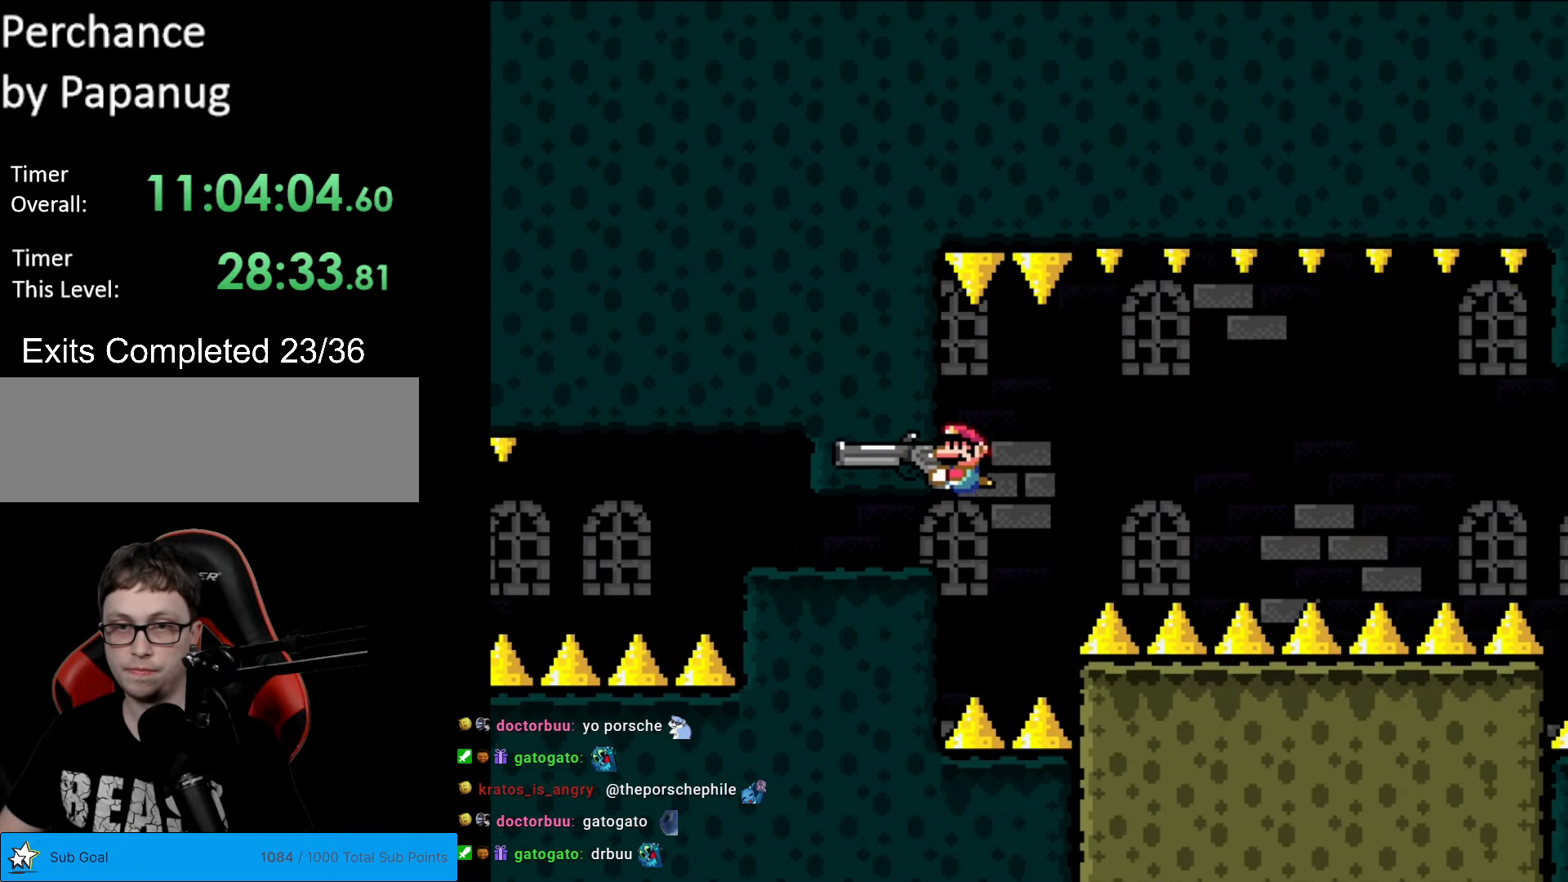
Gameplay with a controller (Nintendo layout); each line is a JSON object with the inputs held at the frame after it. "events" lists button and stick changes between this image and that frame as [ms after this image, input, new state], when the widget could be followed in between. Not read: L3 R3.
{"buttons": ["Y", "DPAD_DOWN"], "events": [[385, "DPAD_DOWN", "down"]]}
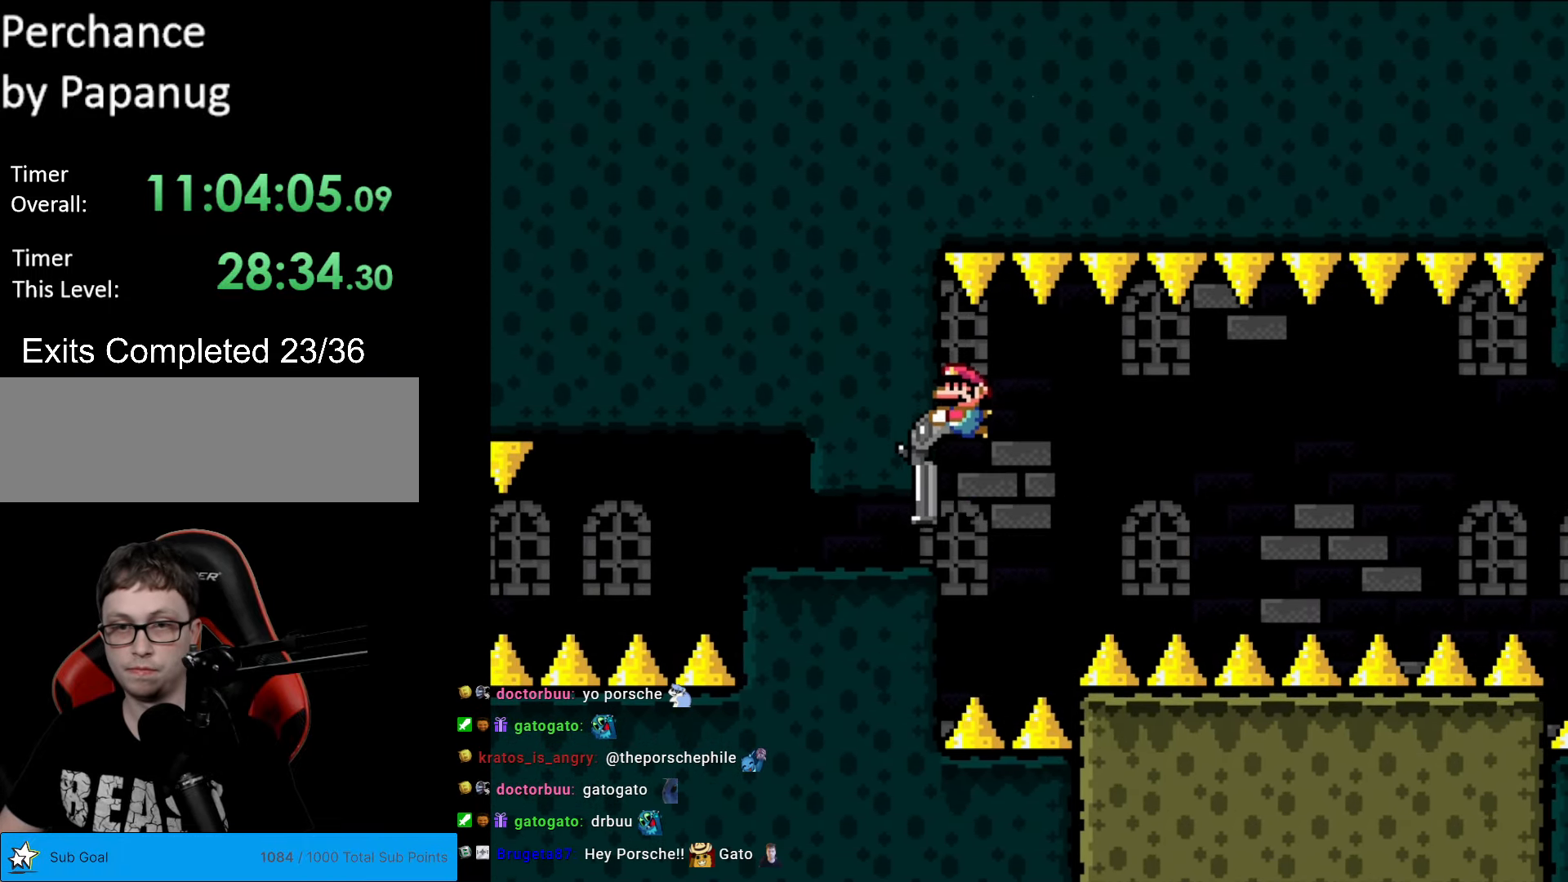
{"buttons": ["Y", "L1"], "events": [[122, "DPAD_DOWN", "up"], [402, "L1", "down"]]}
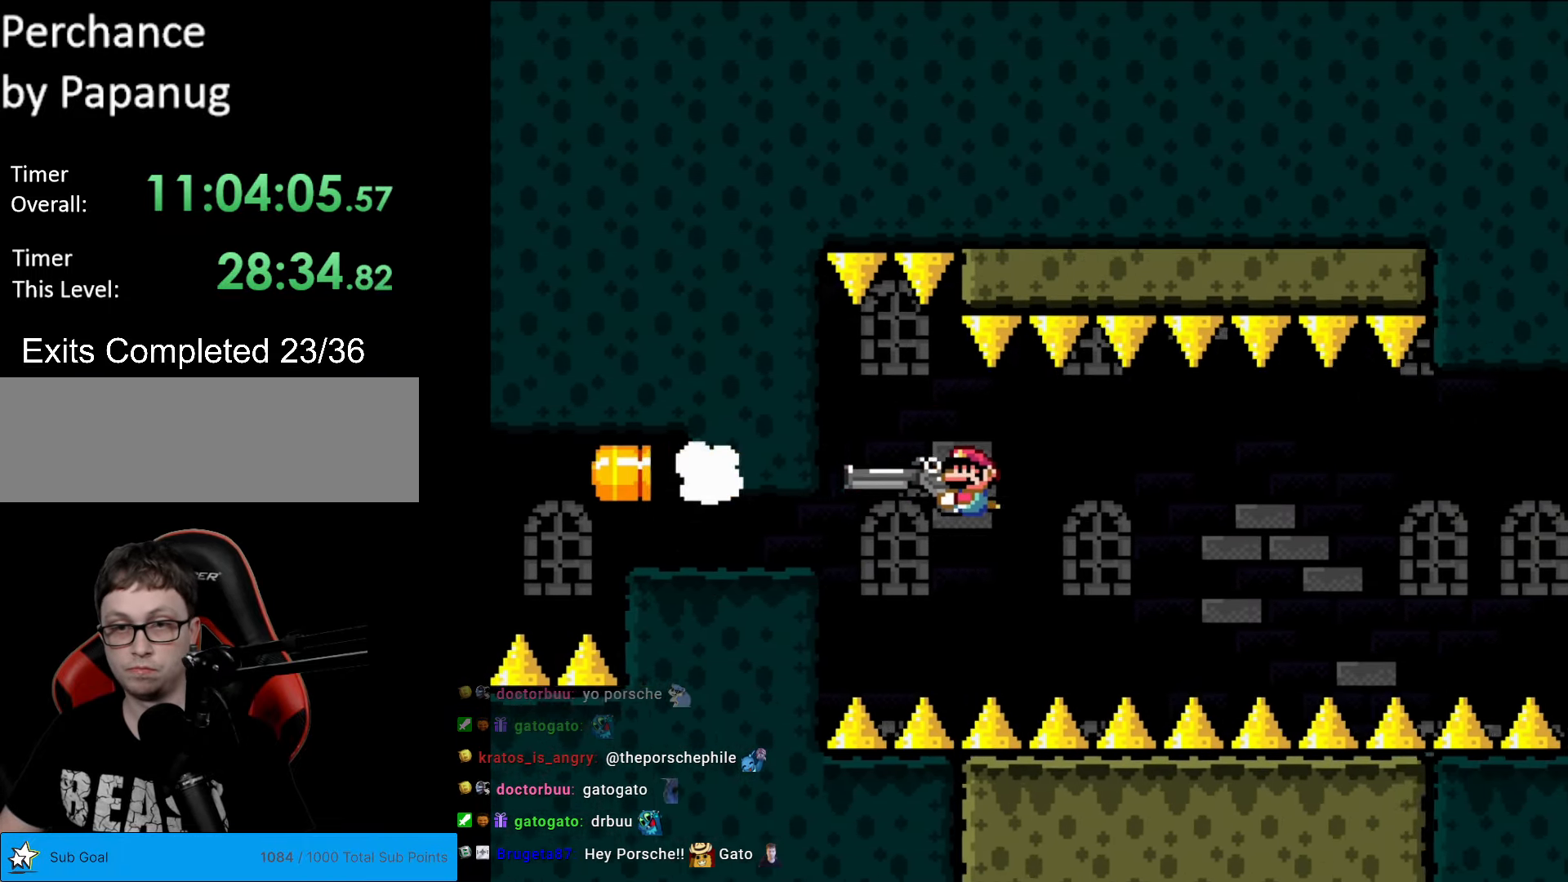
{"buttons": ["Y", "L1"], "events": [[18, "L1", "up"], [105, "L1", "down"], [192, "L1", "up"], [315, "L1", "down"], [437, "L1", "up"], [507, "L1", "down"]]}
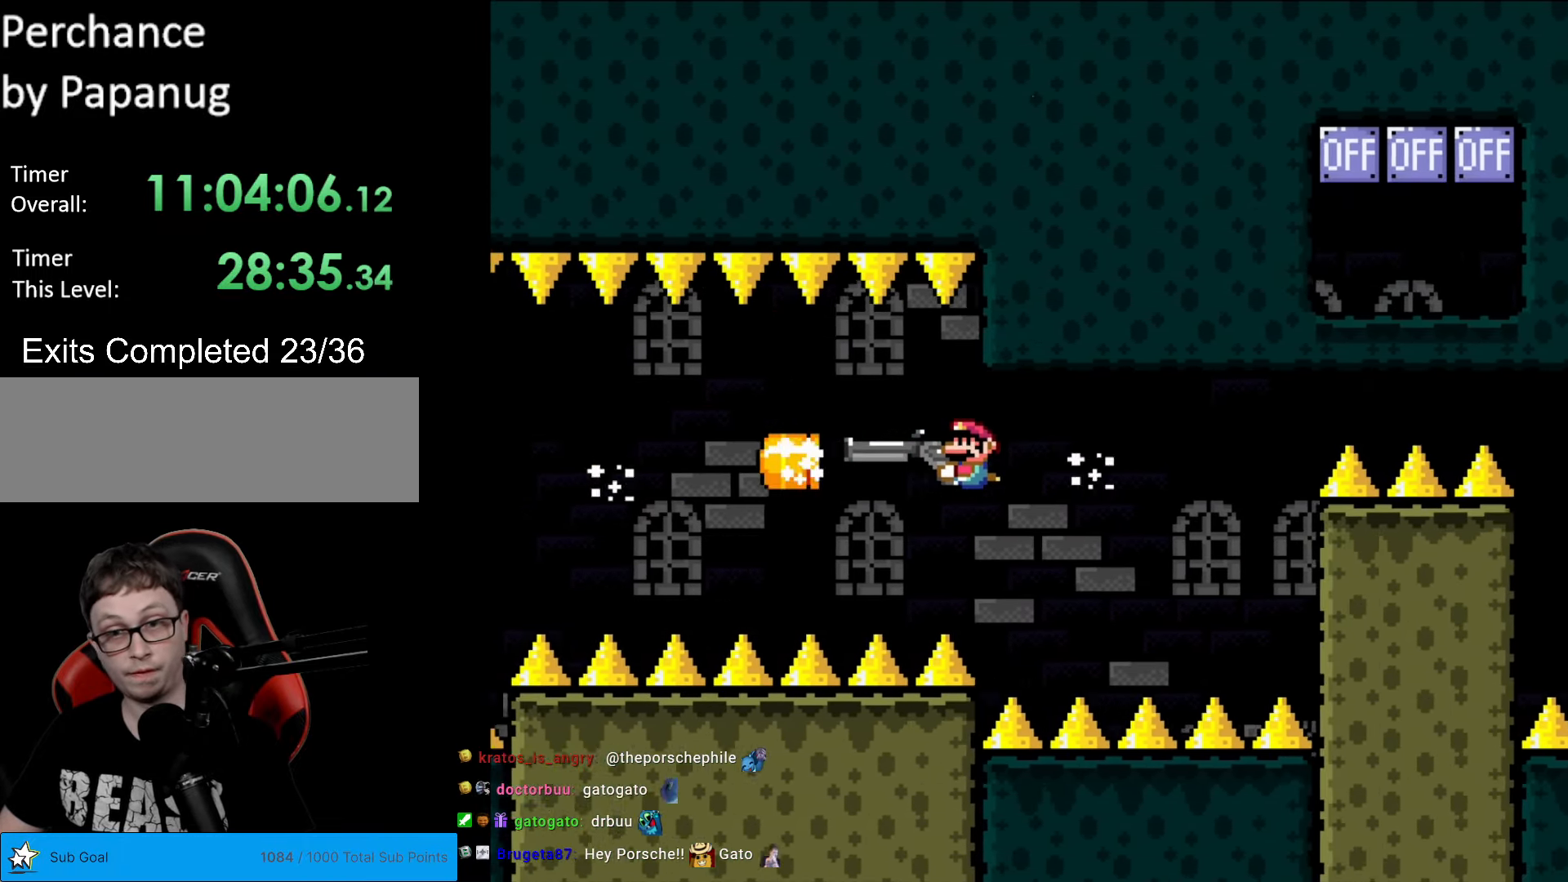
{"buttons": ["Y", "DPAD_LEFT"], "events": [[105, "L1", "up"], [175, "DPAD_LEFT", "down"]]}
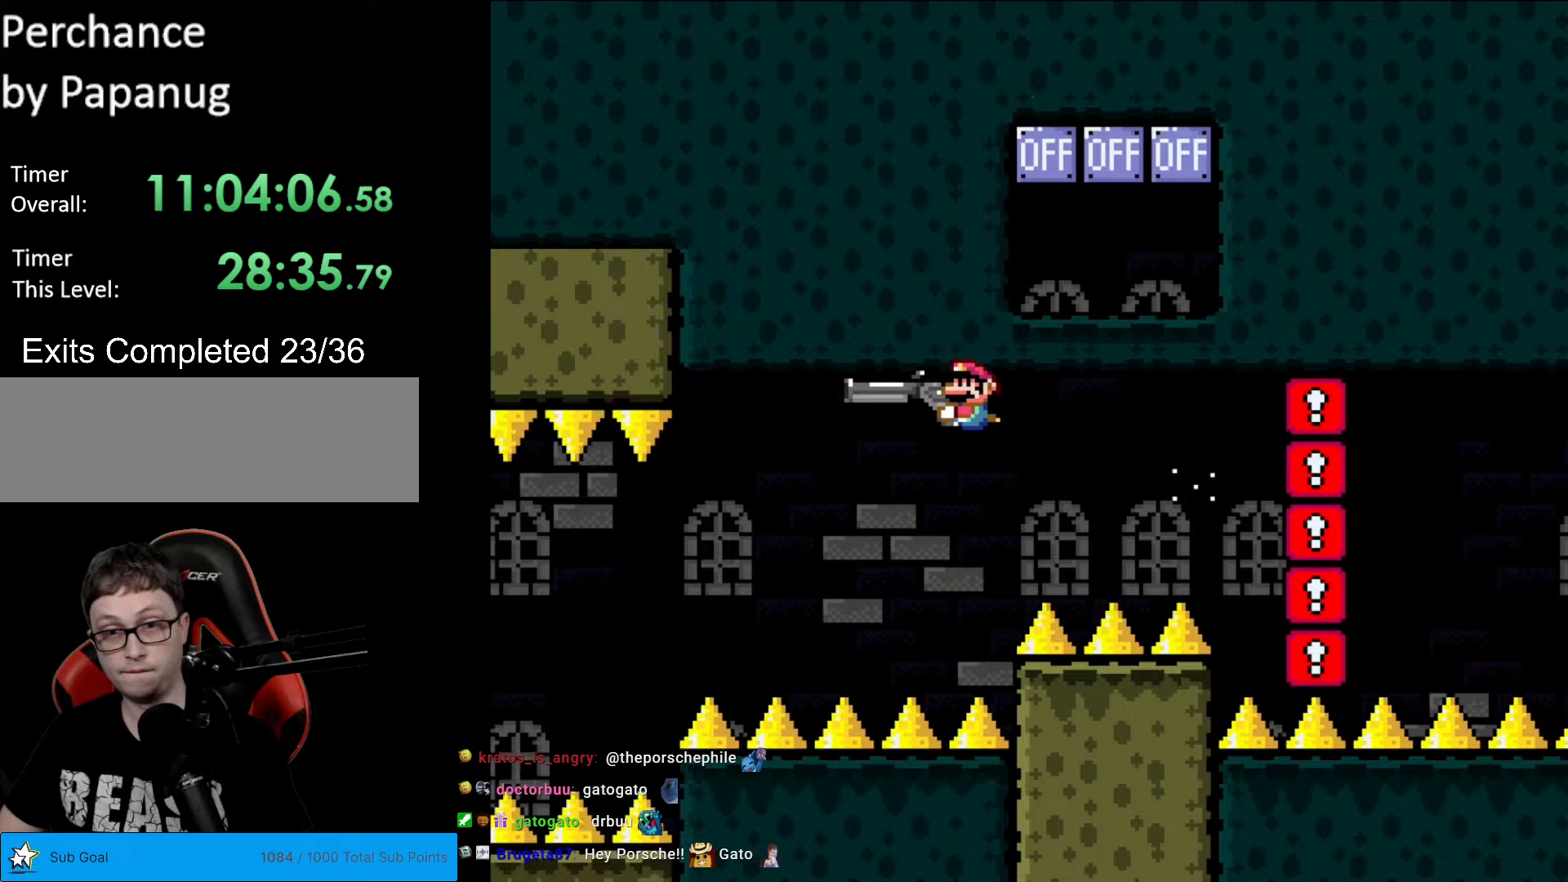
{"buttons": ["Y"], "events": [[507, "DPAD_LEFT", "up"]]}
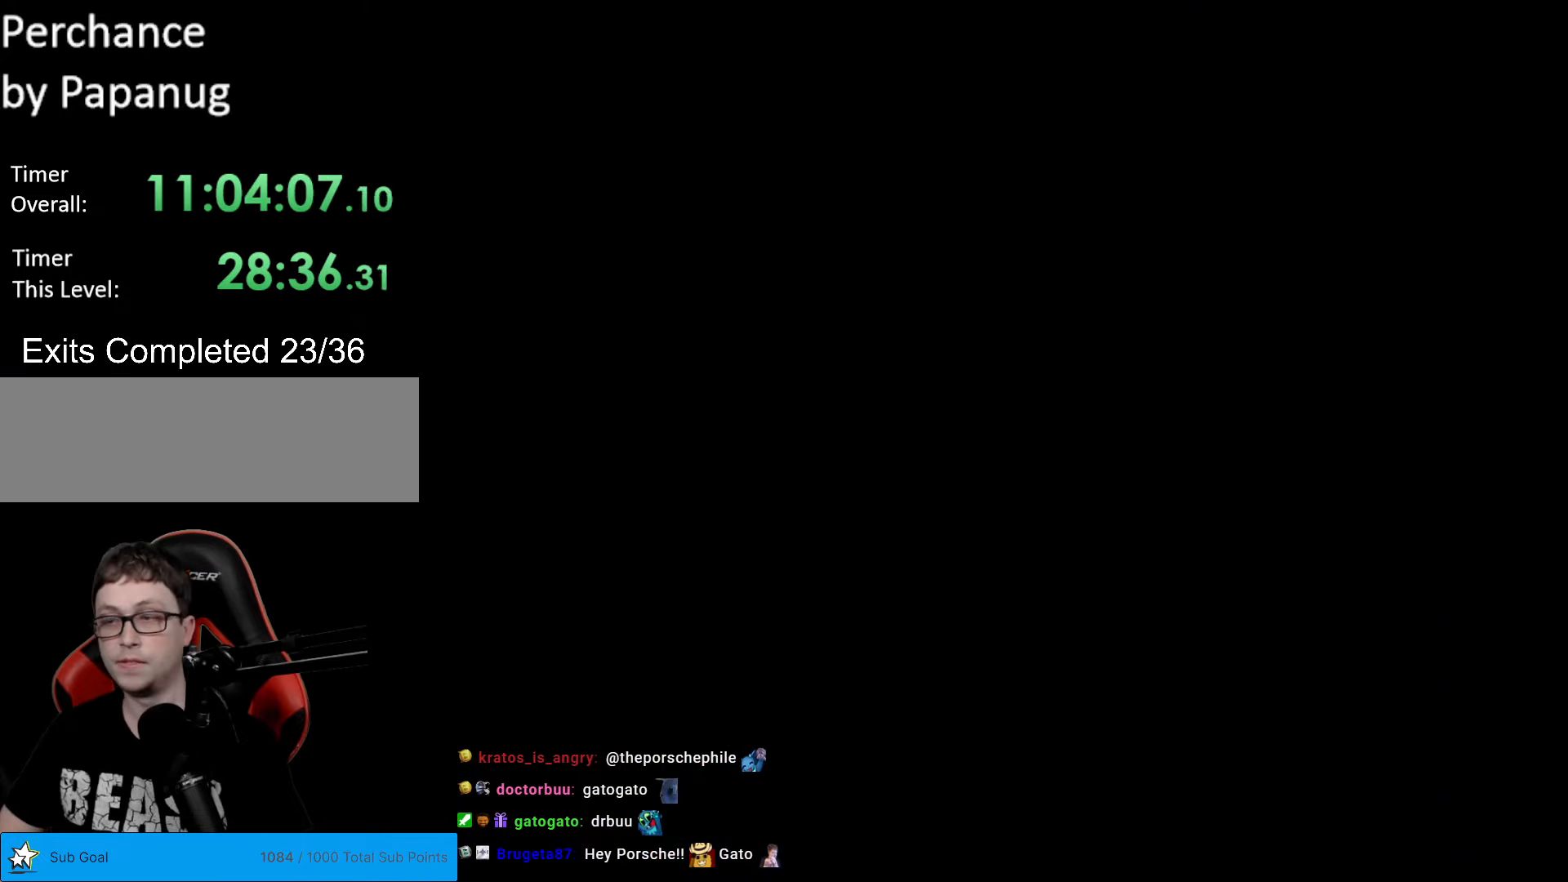
{"buttons": ["Y"], "events": []}
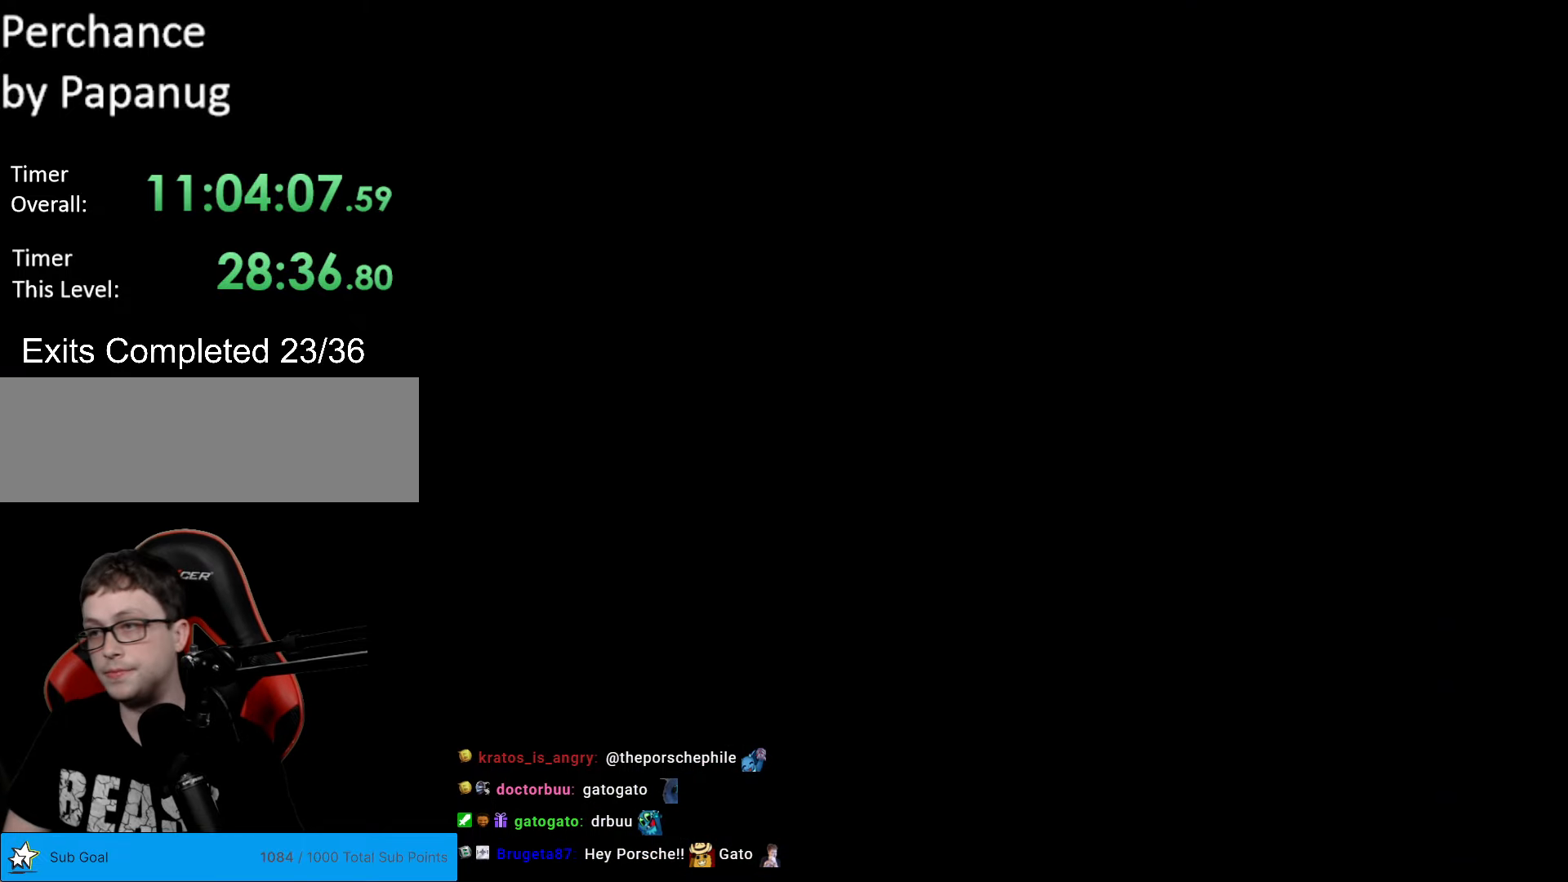
{"buttons": ["Y"], "events": []}
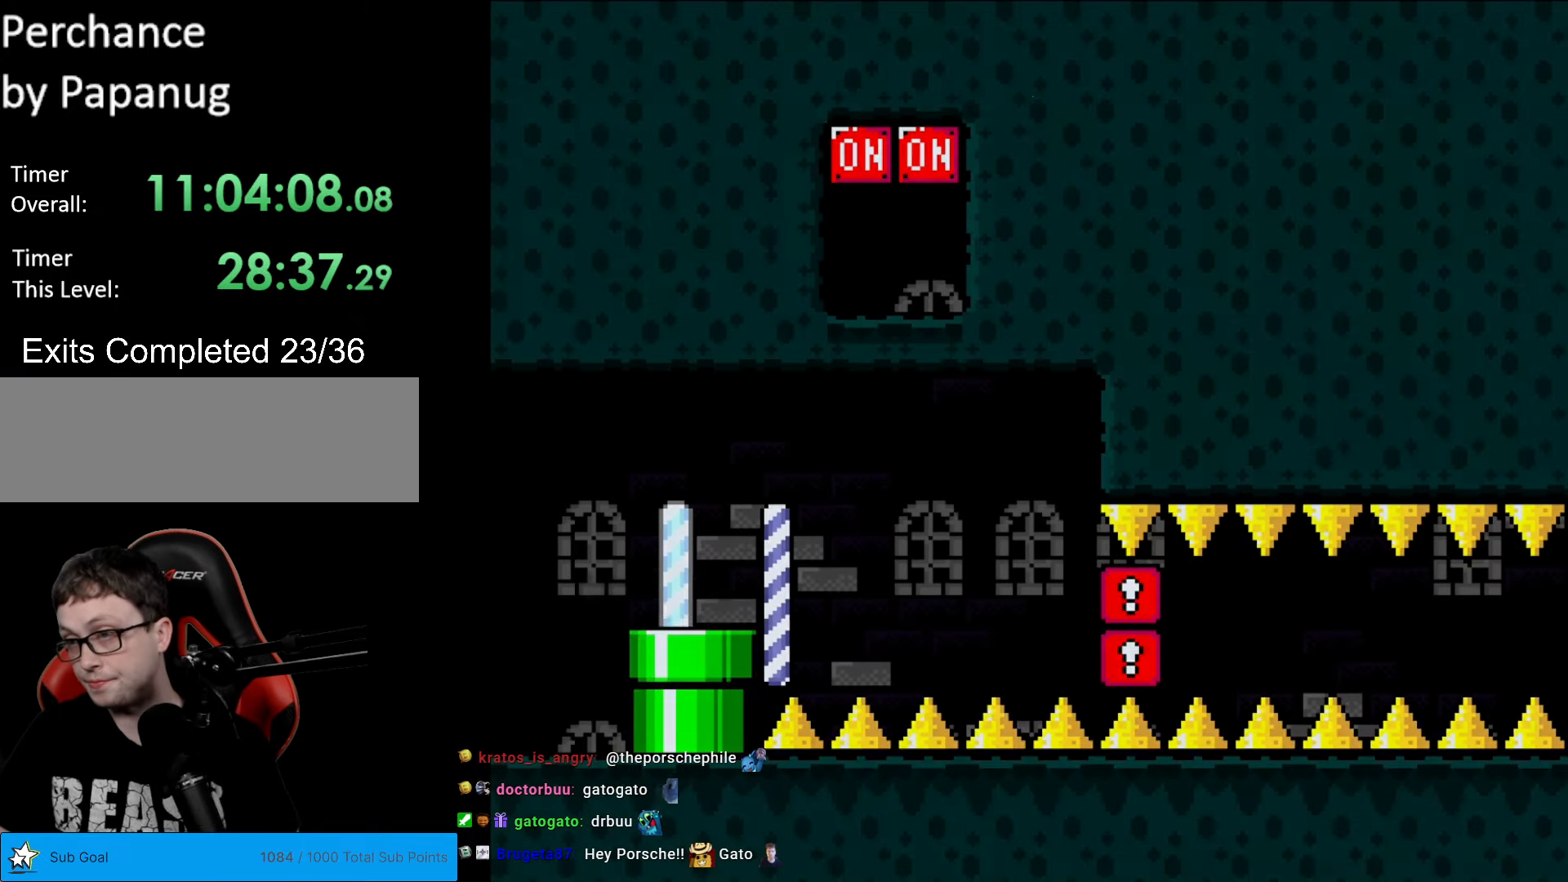
{"buttons": ["Y"], "events": []}
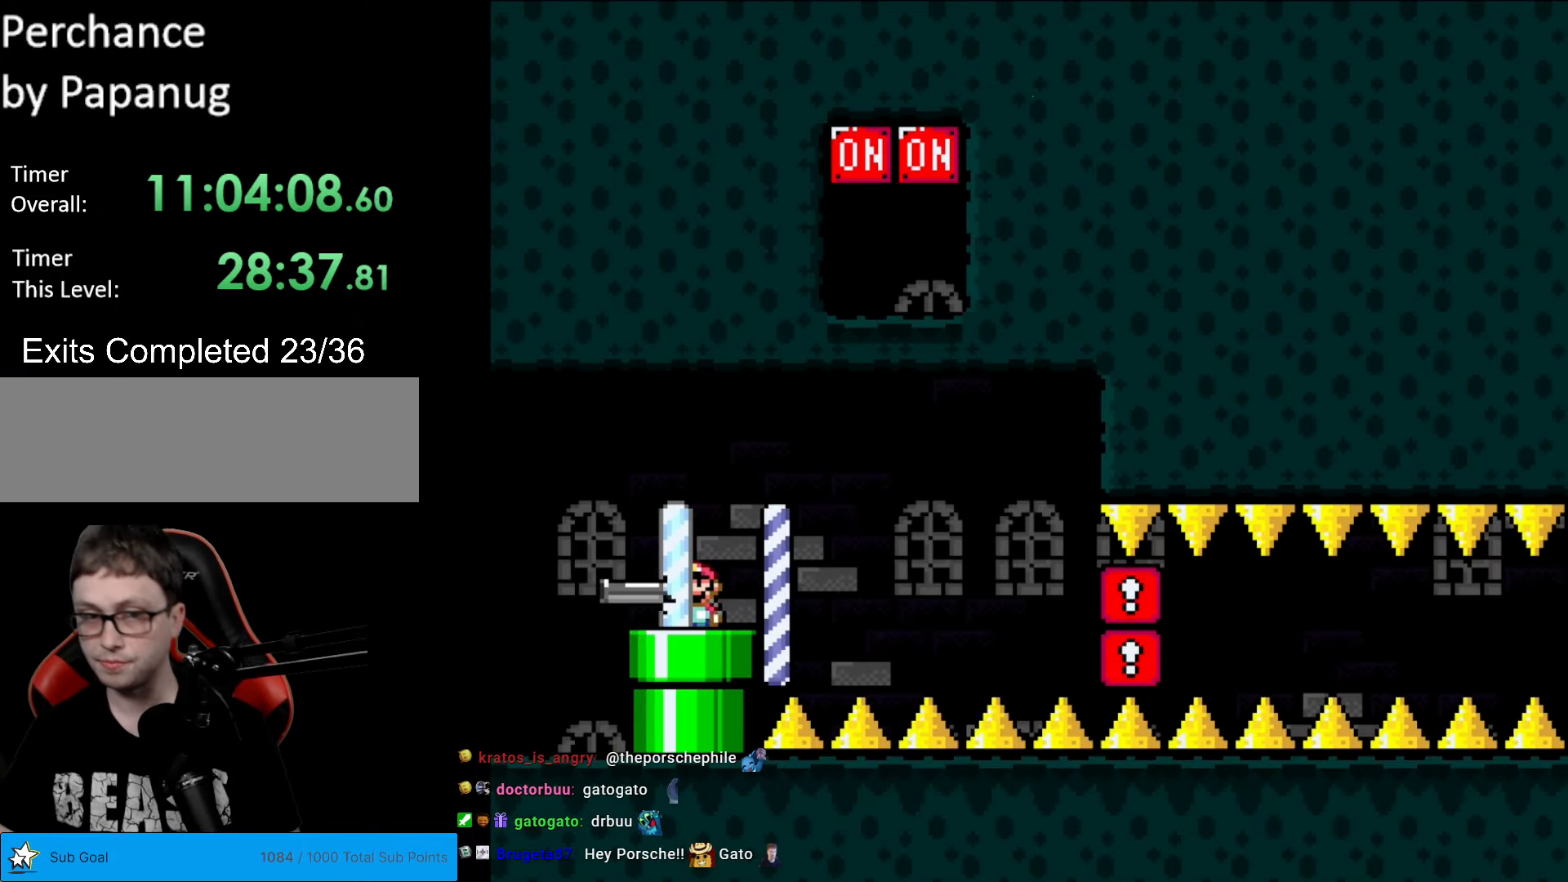
{"buttons": ["Y", "DPAD_UP"], "events": [[209, "DPAD_UP", "down"]]}
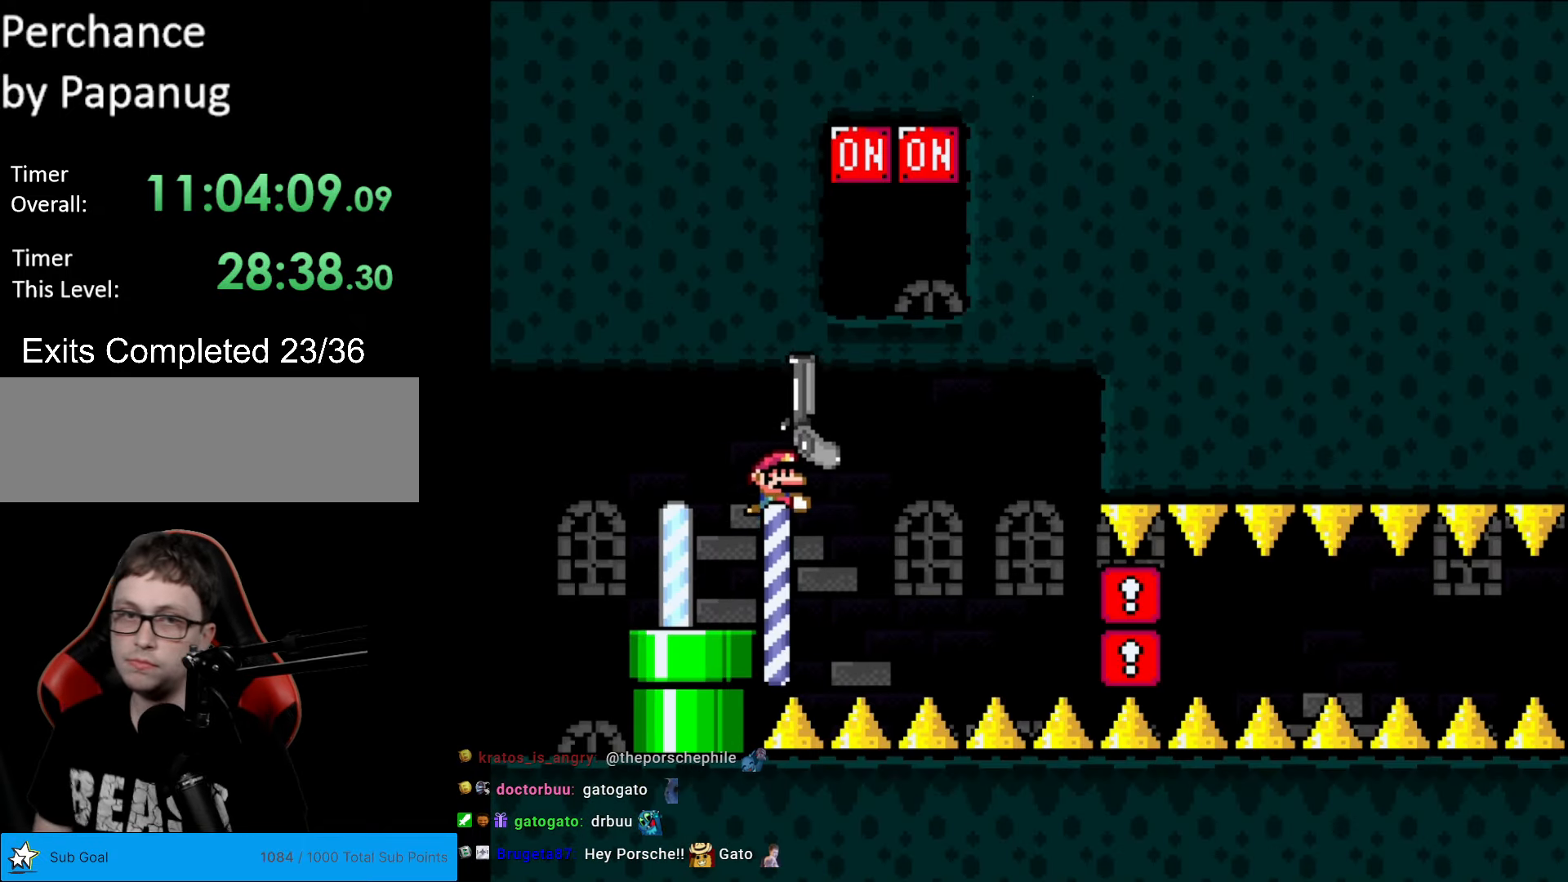
{"buttons": ["Y", "L1"], "events": [[473, "L1", "down"], [508, "DPAD_UP", "up"]]}
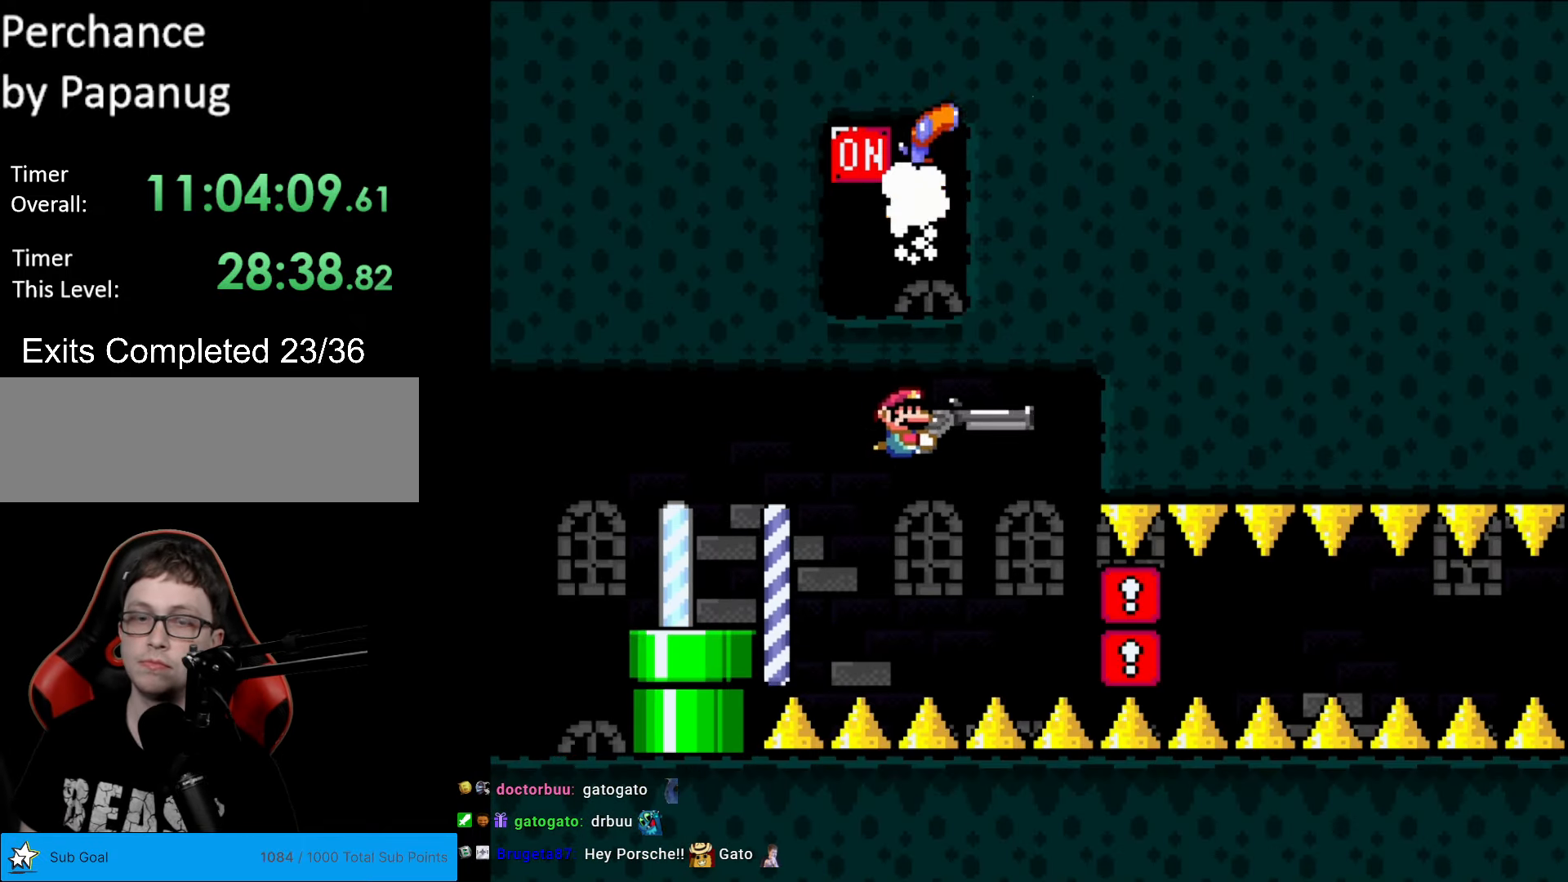
{"buttons": ["Y", "DPAD_DOWN"], "events": [[17, "L1", "up"], [52, "DPAD_DOWN", "down"]]}
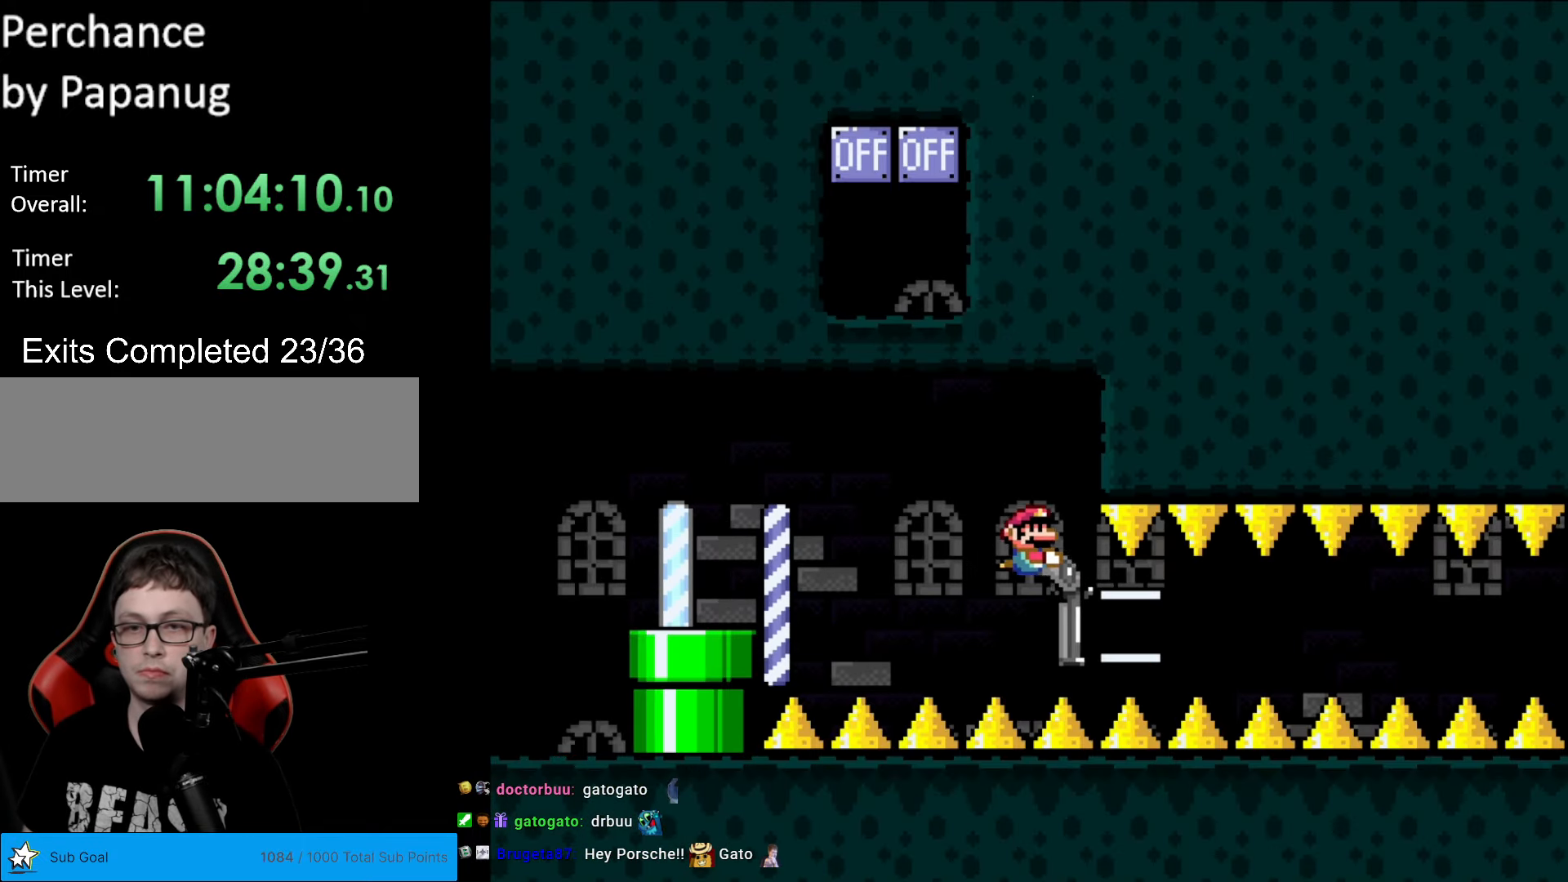
{"buttons": ["Y"], "events": [[88, "DPAD_LEFT", "down"], [140, "DPAD_DOWN", "up"], [158, "DPAD_DOWN", "down"], [193, "DPAD_LEFT", "up"], [210, "DPAD_DOWN", "up"], [333, "L1", "down"], [438, "L1", "up"]]}
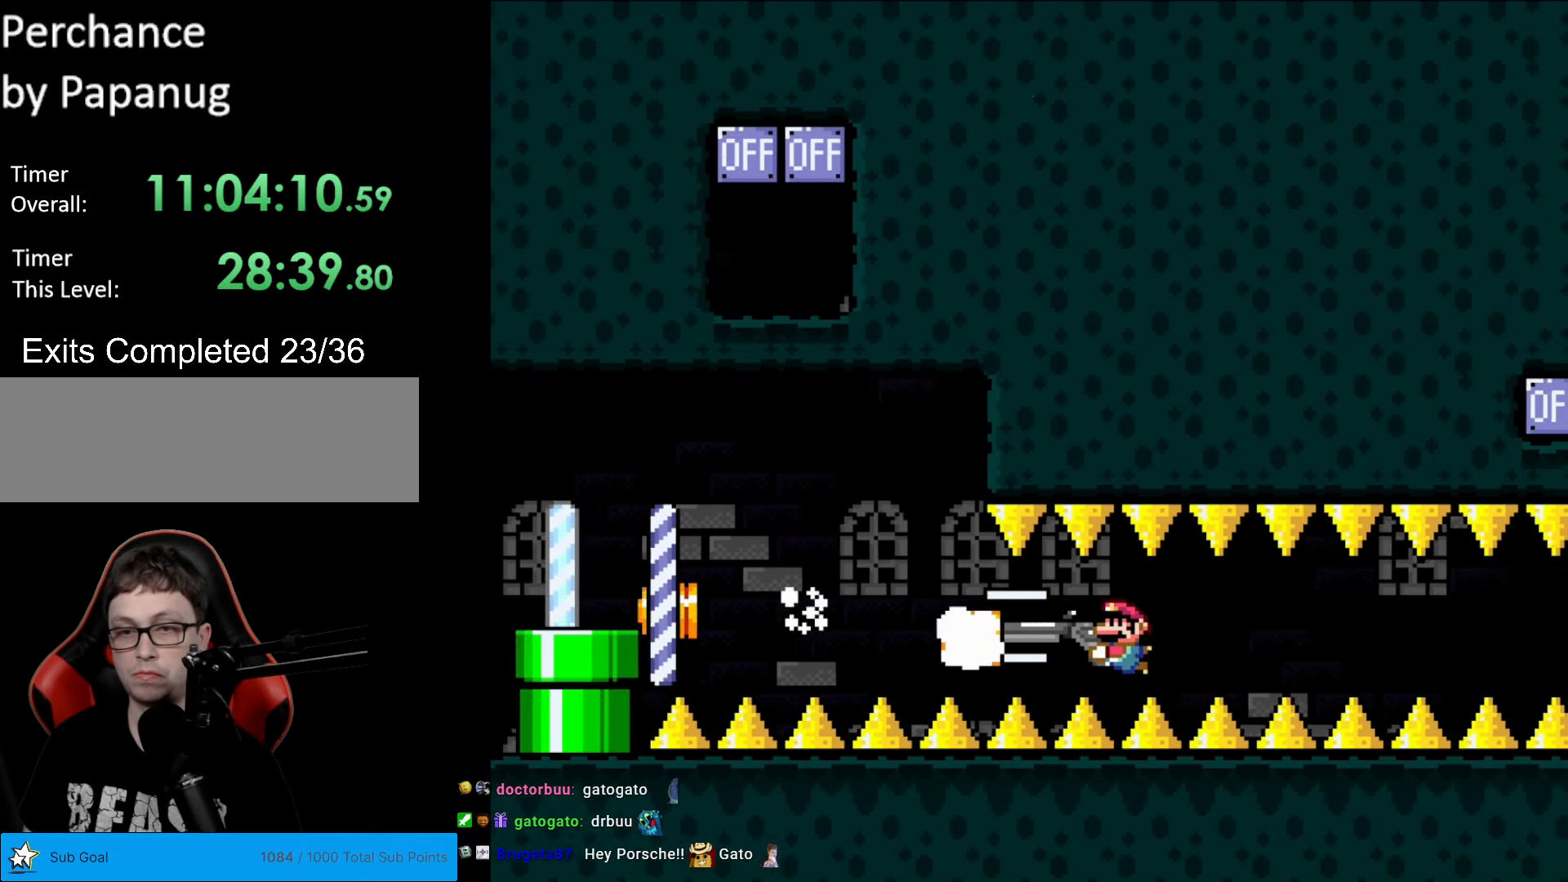
{"buttons": ["Y", "L1"], "events": [[17, "L1", "down"], [122, "L1", "up"], [209, "L1", "down"], [349, "L1", "up"], [402, "L1", "down"]]}
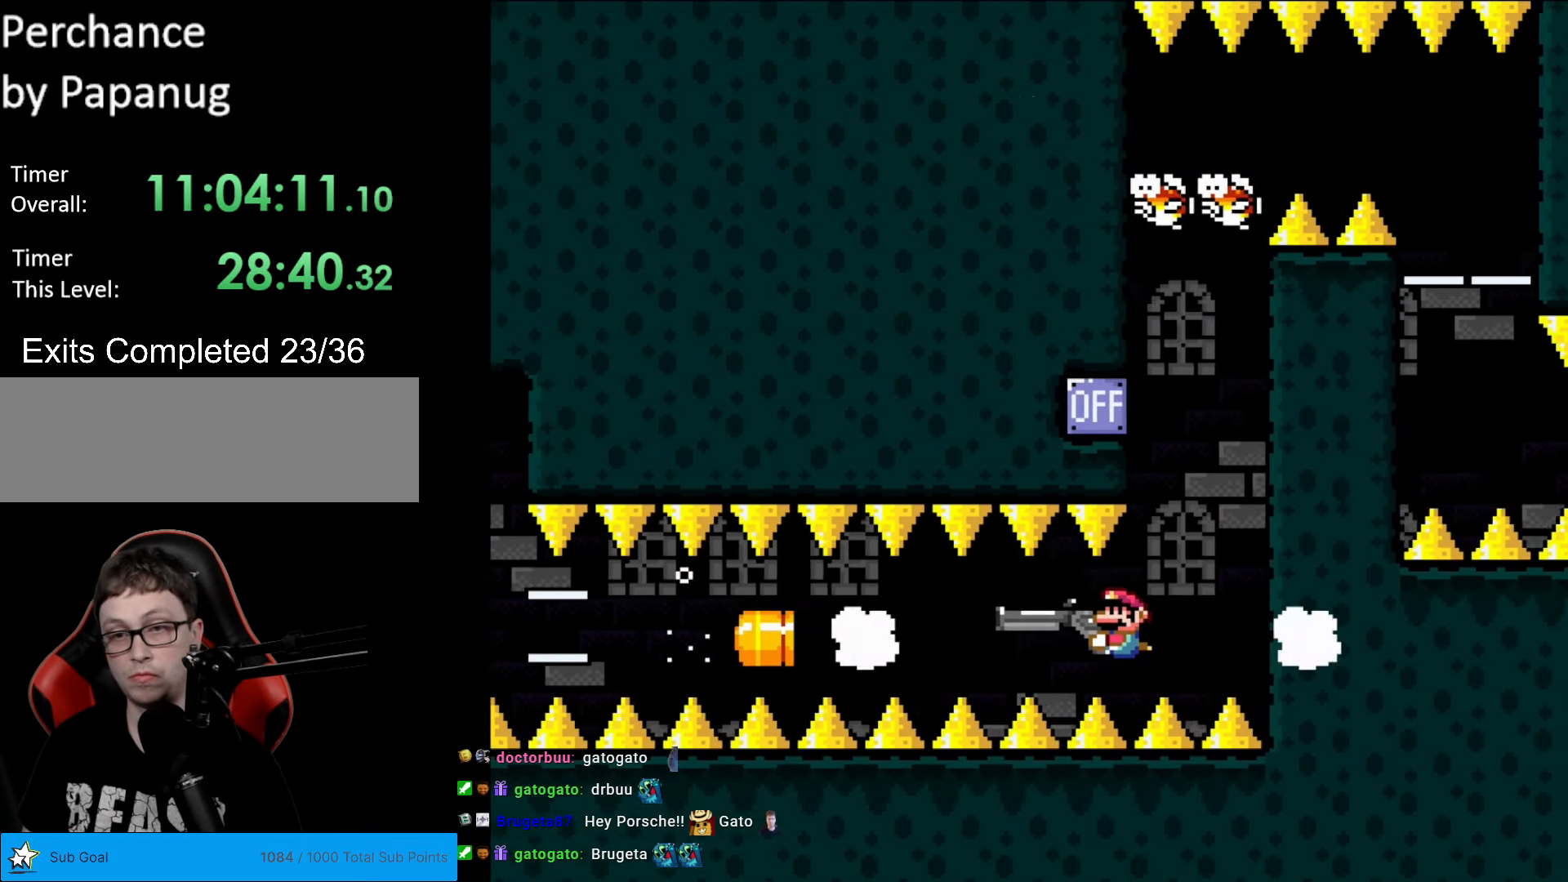
{"buttons": ["Y", "DPAD_UP"], "events": [[35, "L1", "up"], [157, "DPAD_RIGHT", "down"], [297, "DPAD_RIGHT", "up"], [332, "DPAD_LEFT", "down"], [455, "DPAD_UP", "down"], [472, "DPAD_LEFT", "up"]]}
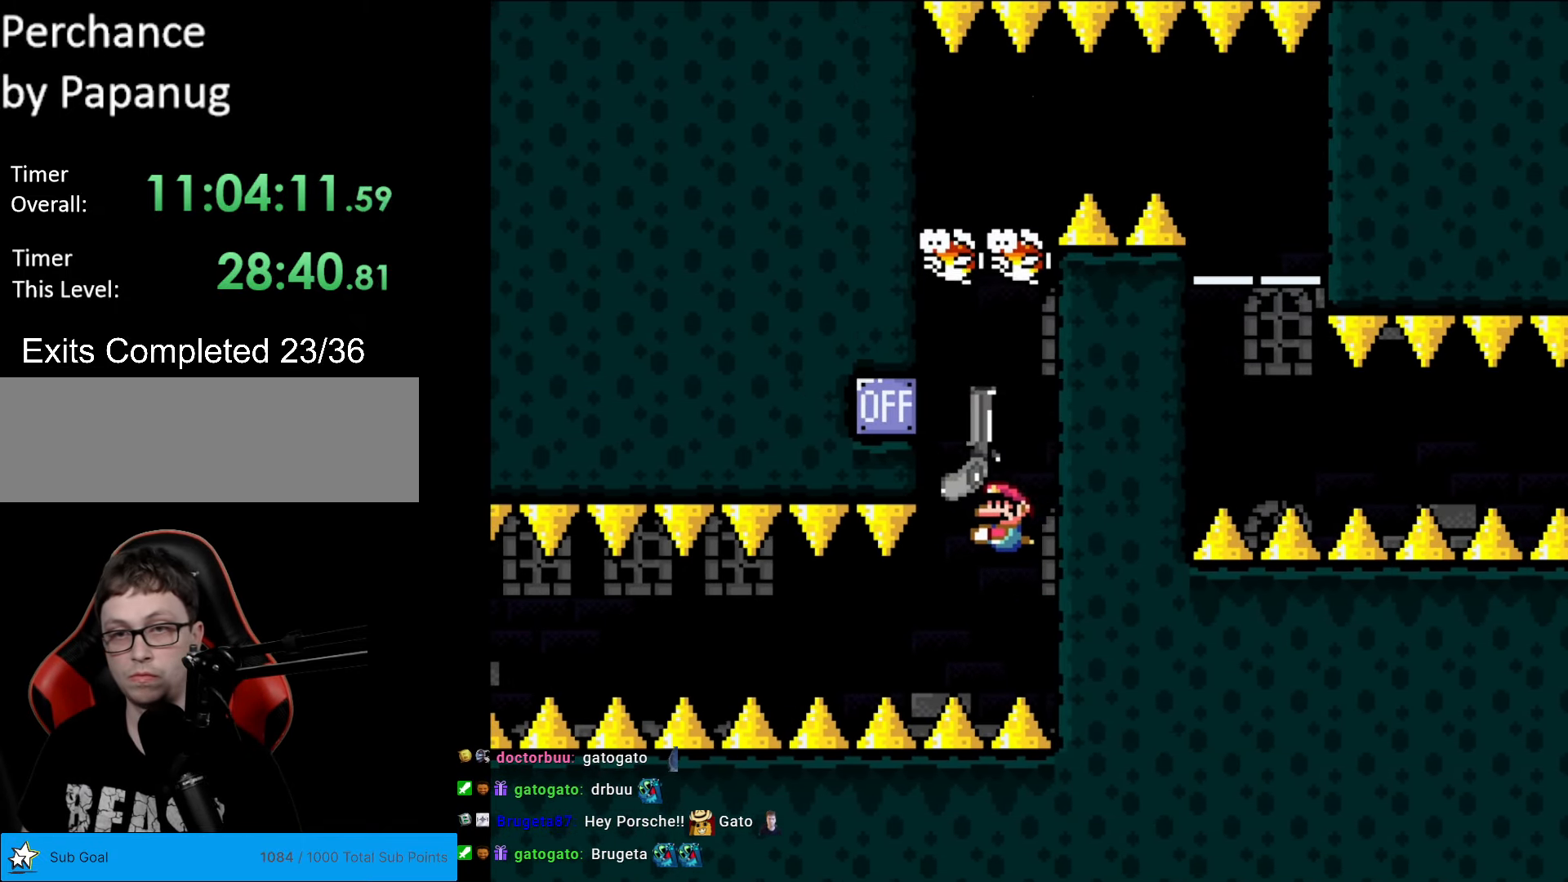
{"buttons": ["Y"], "events": [[104, "L1", "down"], [174, "DPAD_RIGHT", "down"], [192, "DPAD_UP", "up"], [192, "L1", "up"], [454, "DPAD_RIGHT", "up"]]}
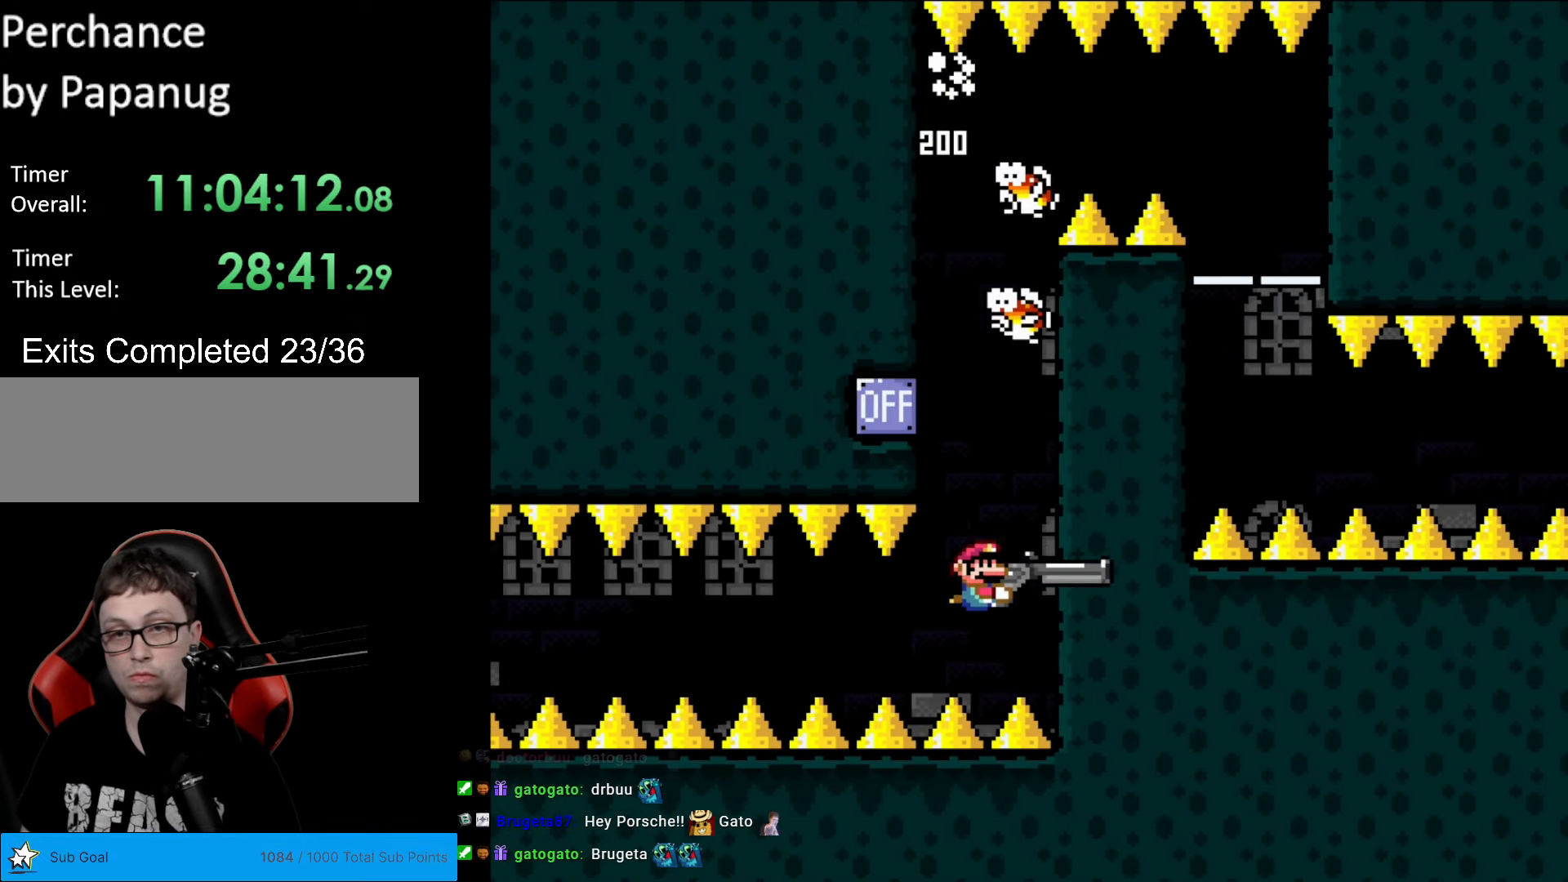
{"buttons": ["Y", "DPAD_LEFT"], "events": [[437, "DPAD_LEFT", "down"]]}
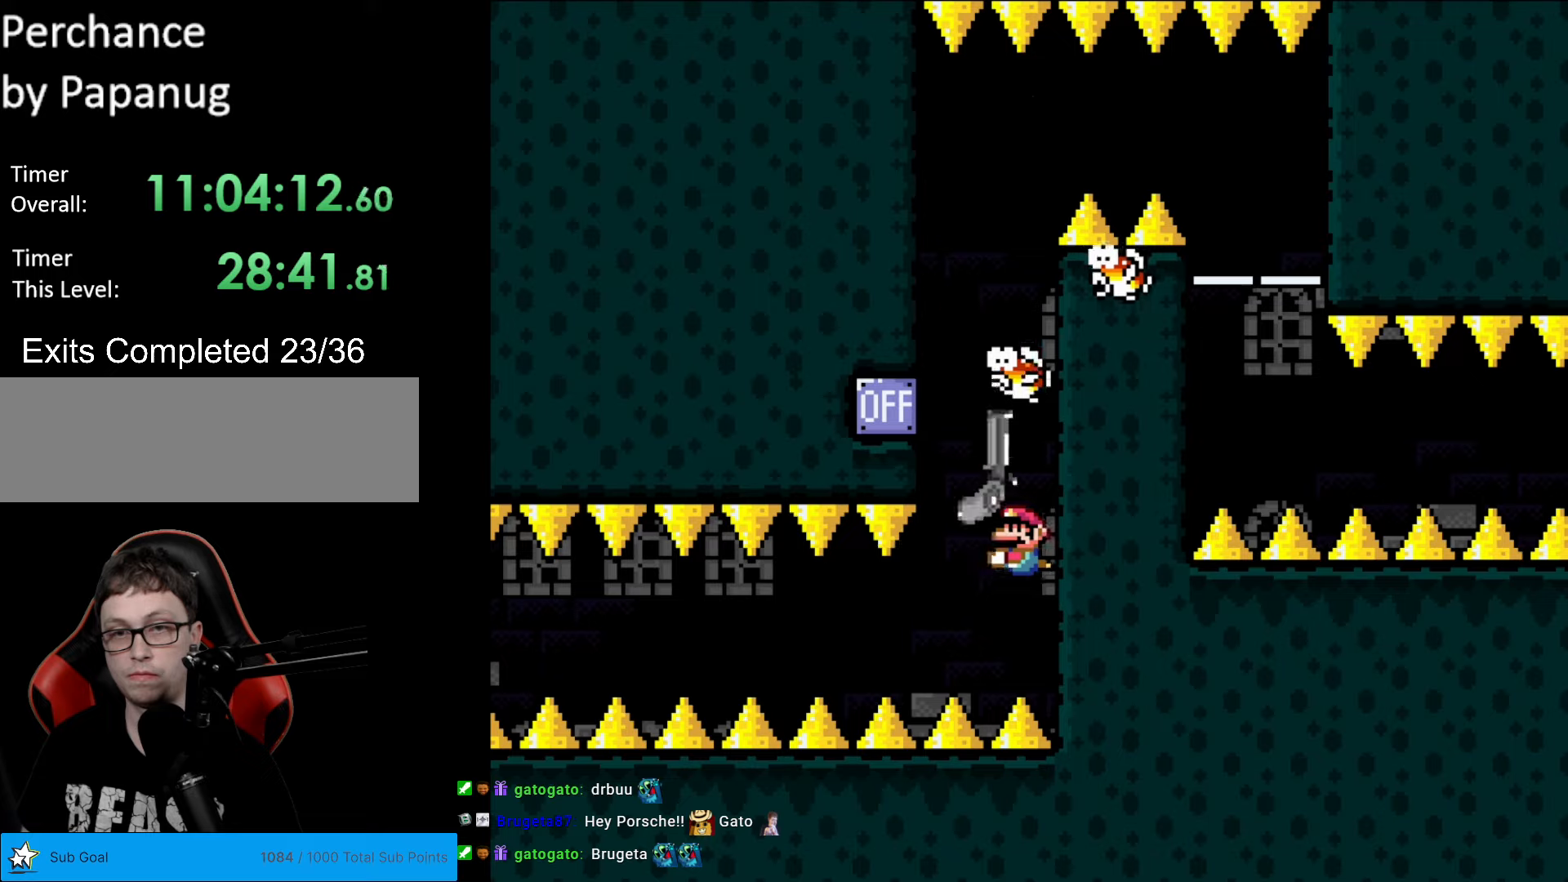
{"buttons": ["Y"], "events": [[35, "DPAD_LEFT", "up"], [35, "DPAD_UP", "down"], [123, "L1", "down"], [158, "DPAD_RIGHT", "down"], [210, "DPAD_UP", "up"], [210, "L1", "up"], [368, "DPAD_RIGHT", "up"]]}
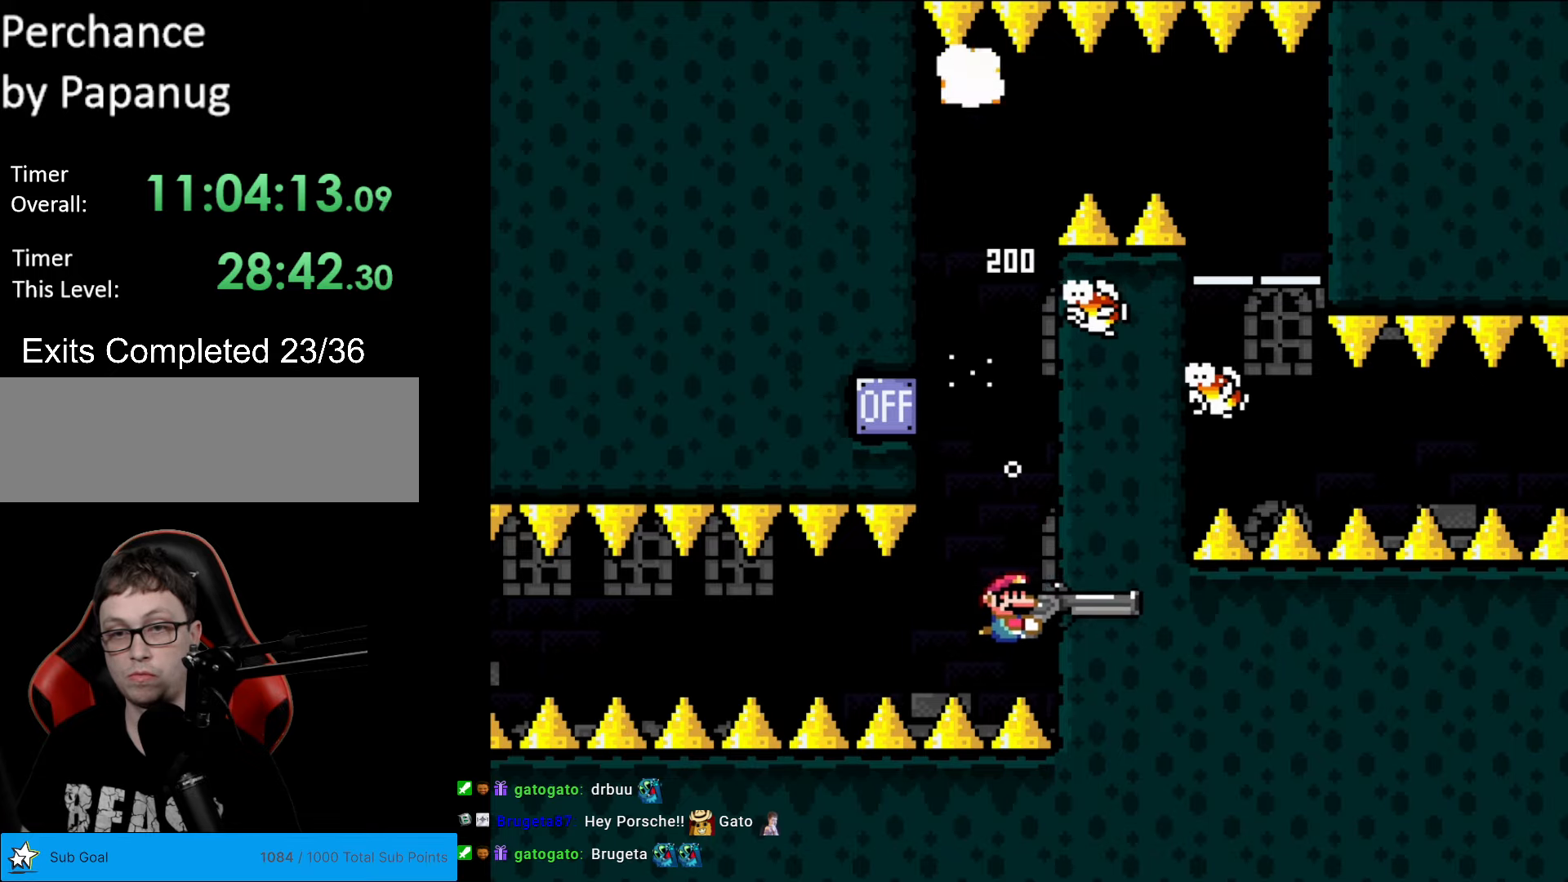
{"buttons": ["Y"], "events": []}
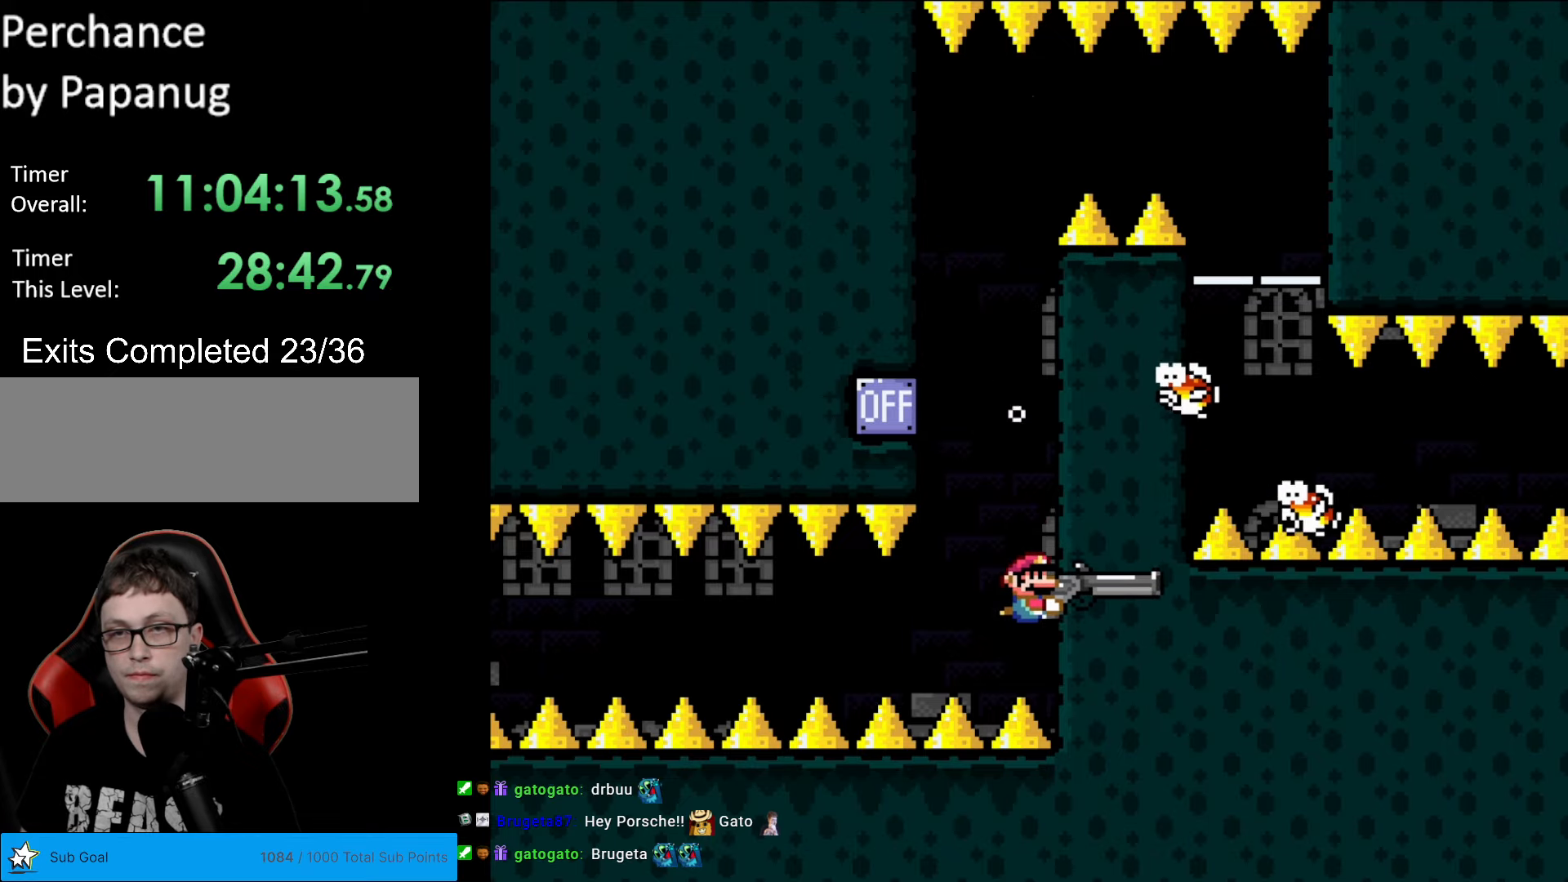
{"buttons": ["Y"], "events": []}
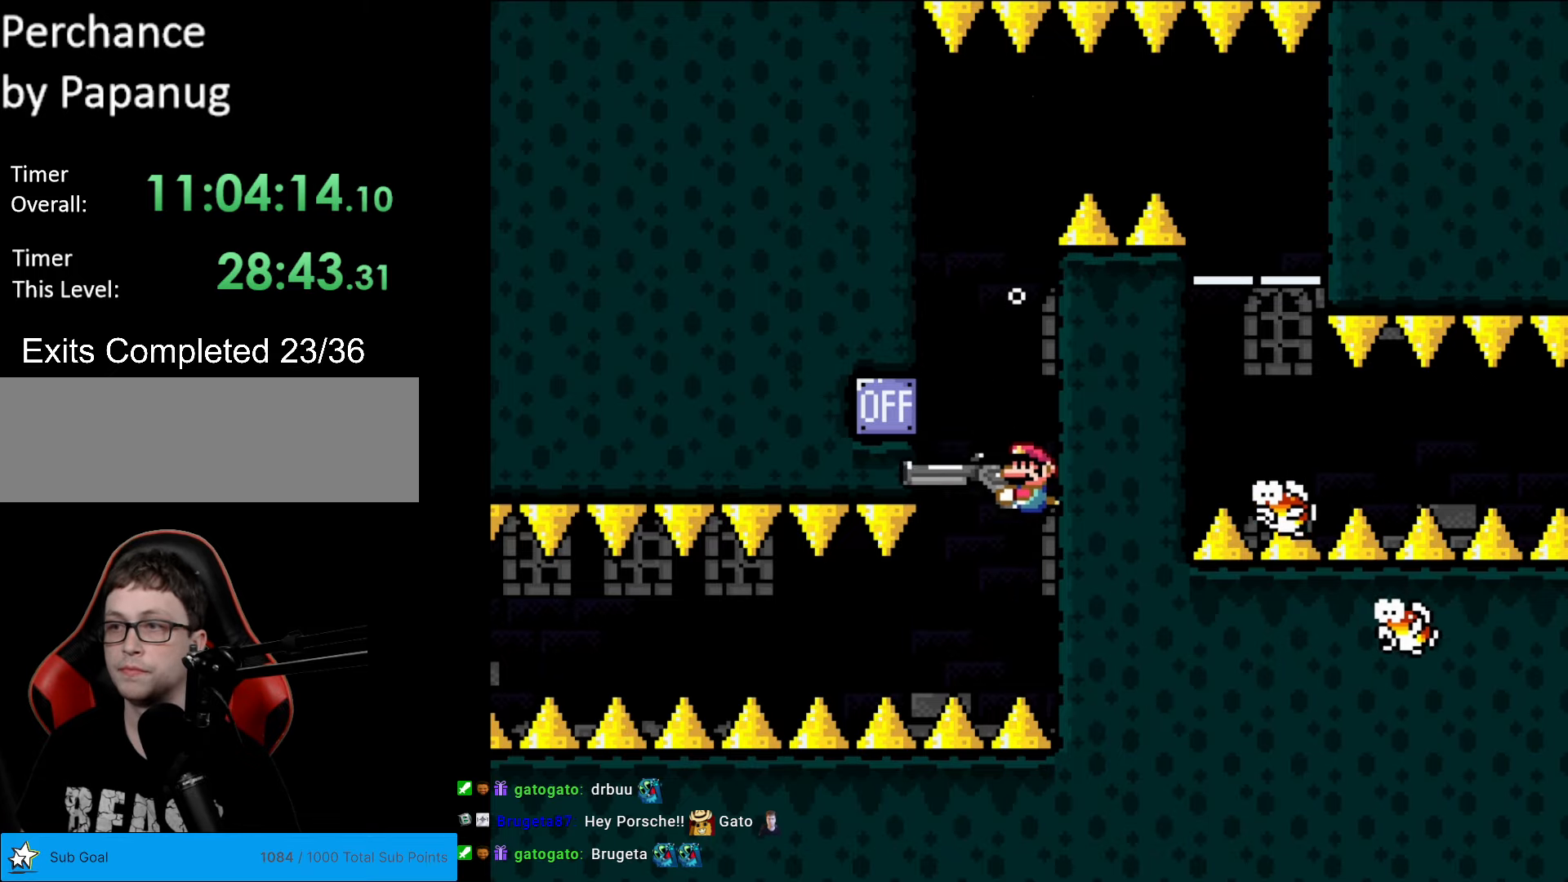
{"buttons": ["Y"], "events": [[35, "DPAD_LEFT", "down"], [297, "DPAD_LEFT", "up"]]}
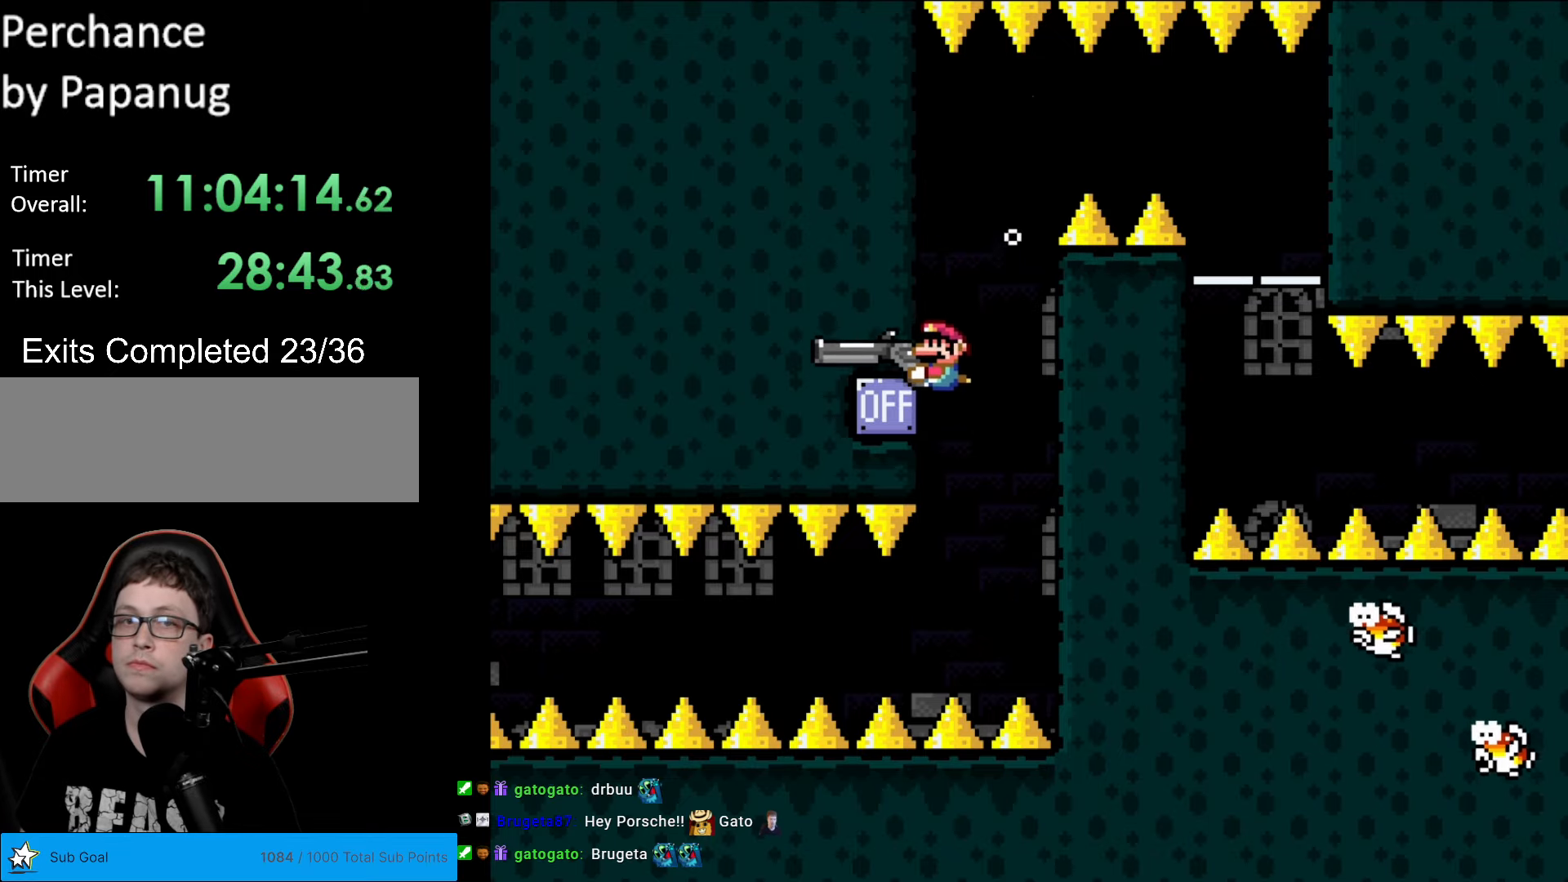
{"buttons": ["Y"], "events": []}
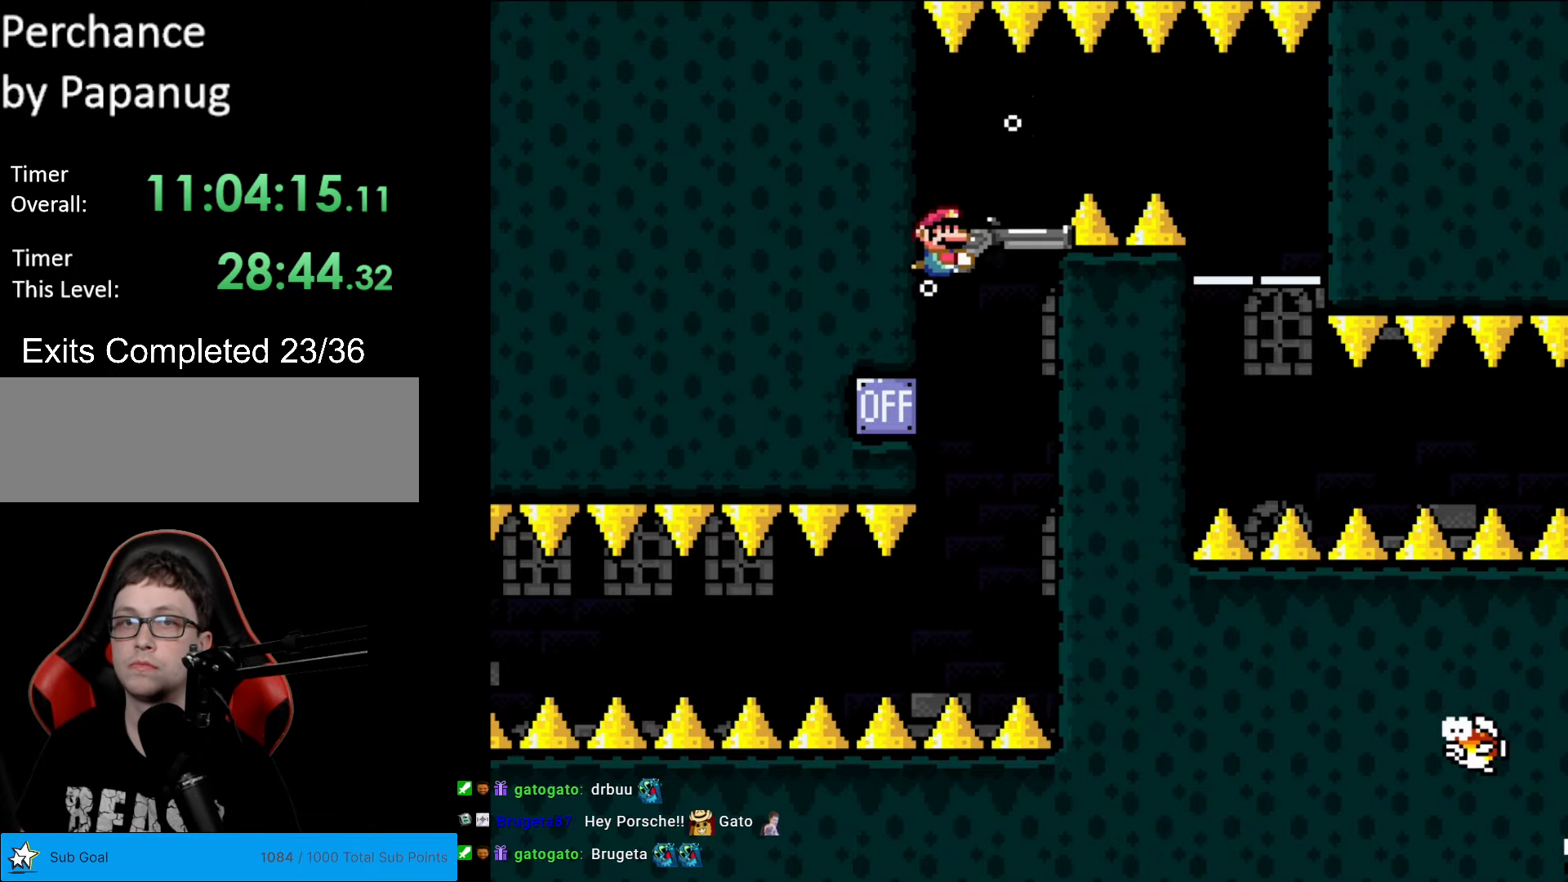
{"buttons": ["Y", "DPAD_RIGHT"], "events": [[35, "DPAD_RIGHT", "down"], [210, "DPAD_RIGHT", "up"], [350, "DPAD_RIGHT", "down"]]}
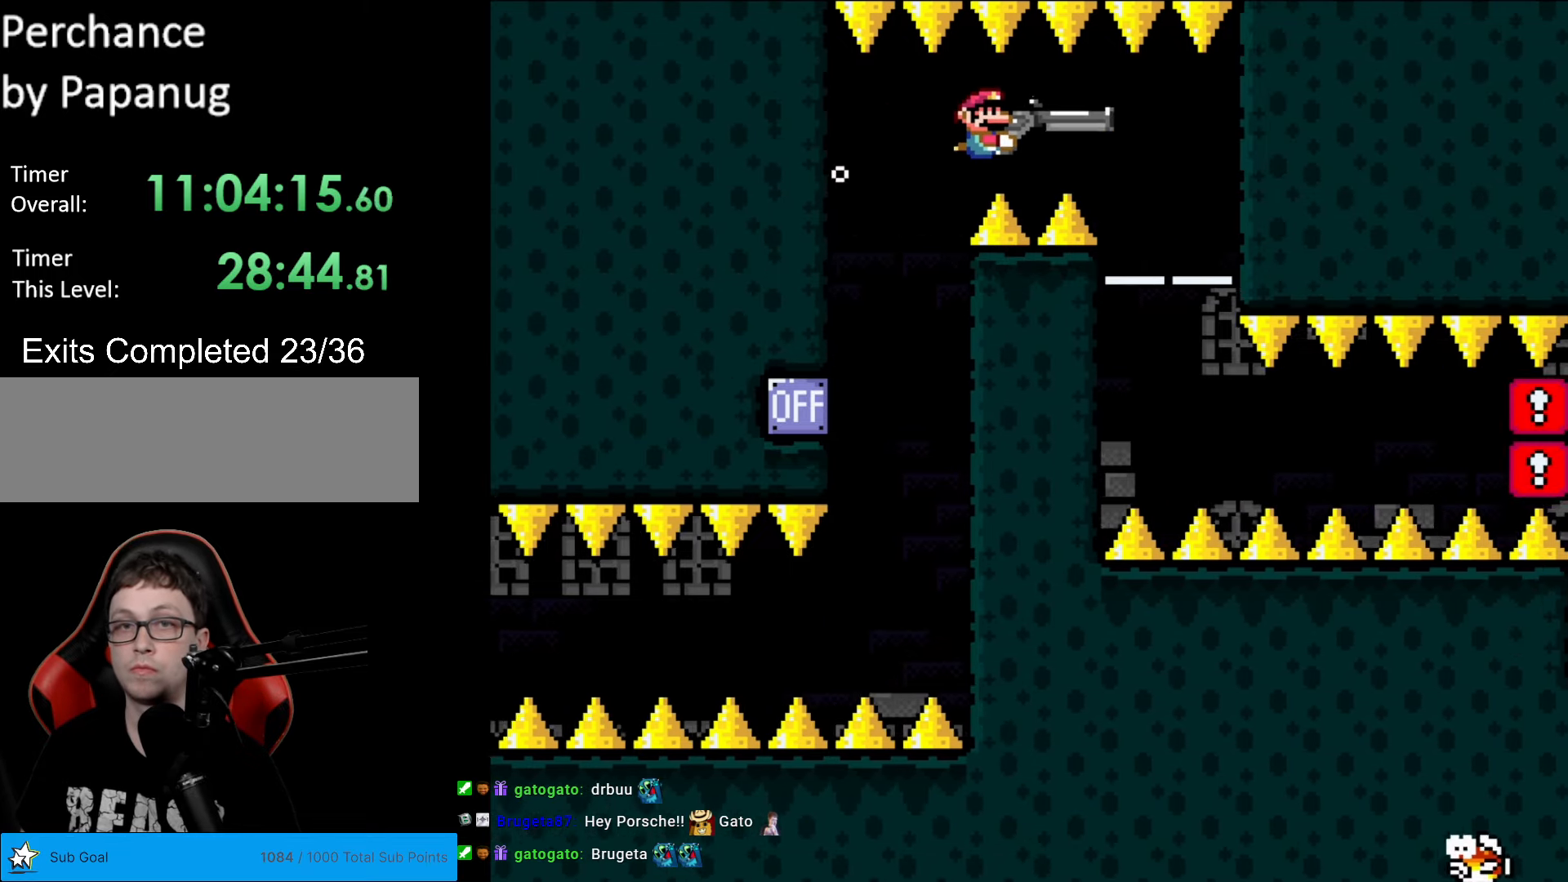
{"buttons": ["Y", "DPAD_DOWN"], "events": [[105, "DPAD_DOWN", "down"], [227, "DPAD_DOWN", "up"], [437, "DPAD_DOWN", "down"], [472, "DPAD_RIGHT", "up"]]}
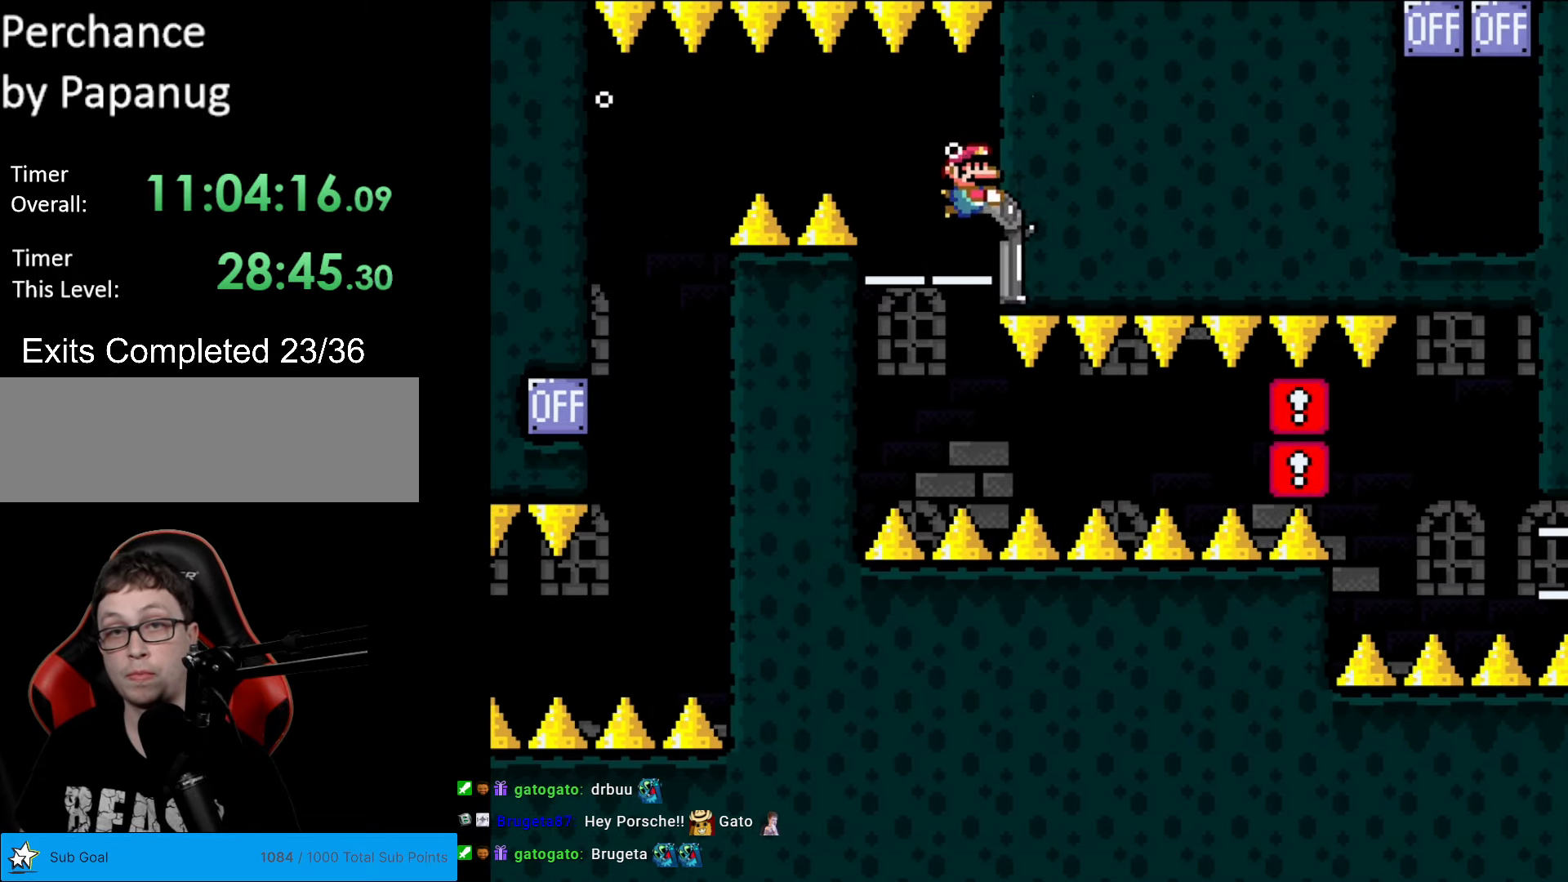
{"buttons": ["Y", "DPAD_DOWN"], "events": [[87, "DPAD_LEFT", "down"], [315, "DPAD_LEFT", "up"]]}
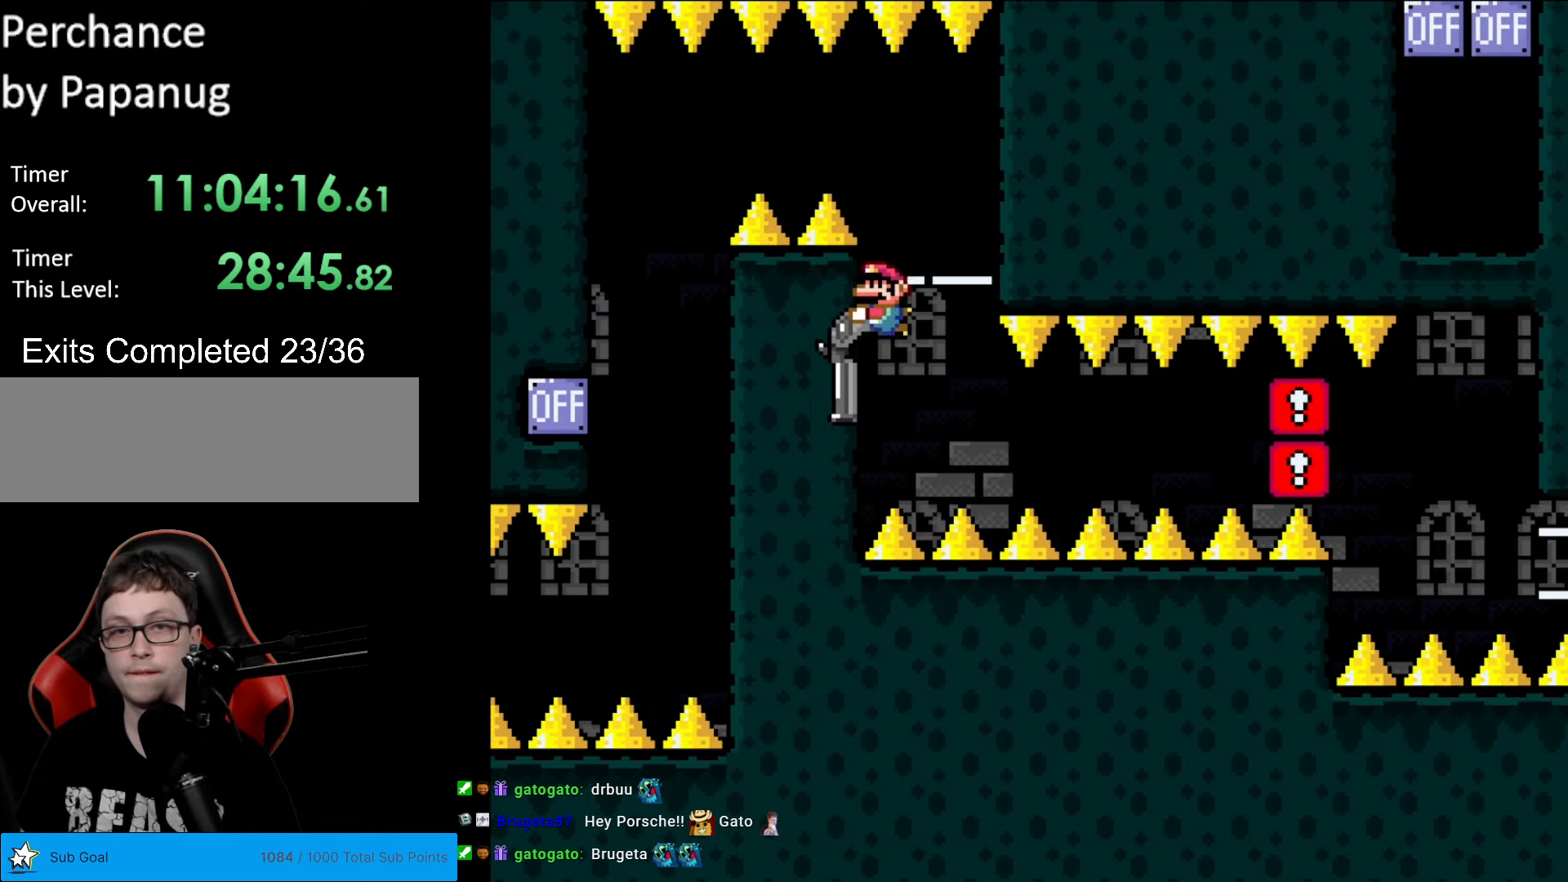
{"buttons": ["Y"], "events": [[402, "DPAD_DOWN", "up"]]}
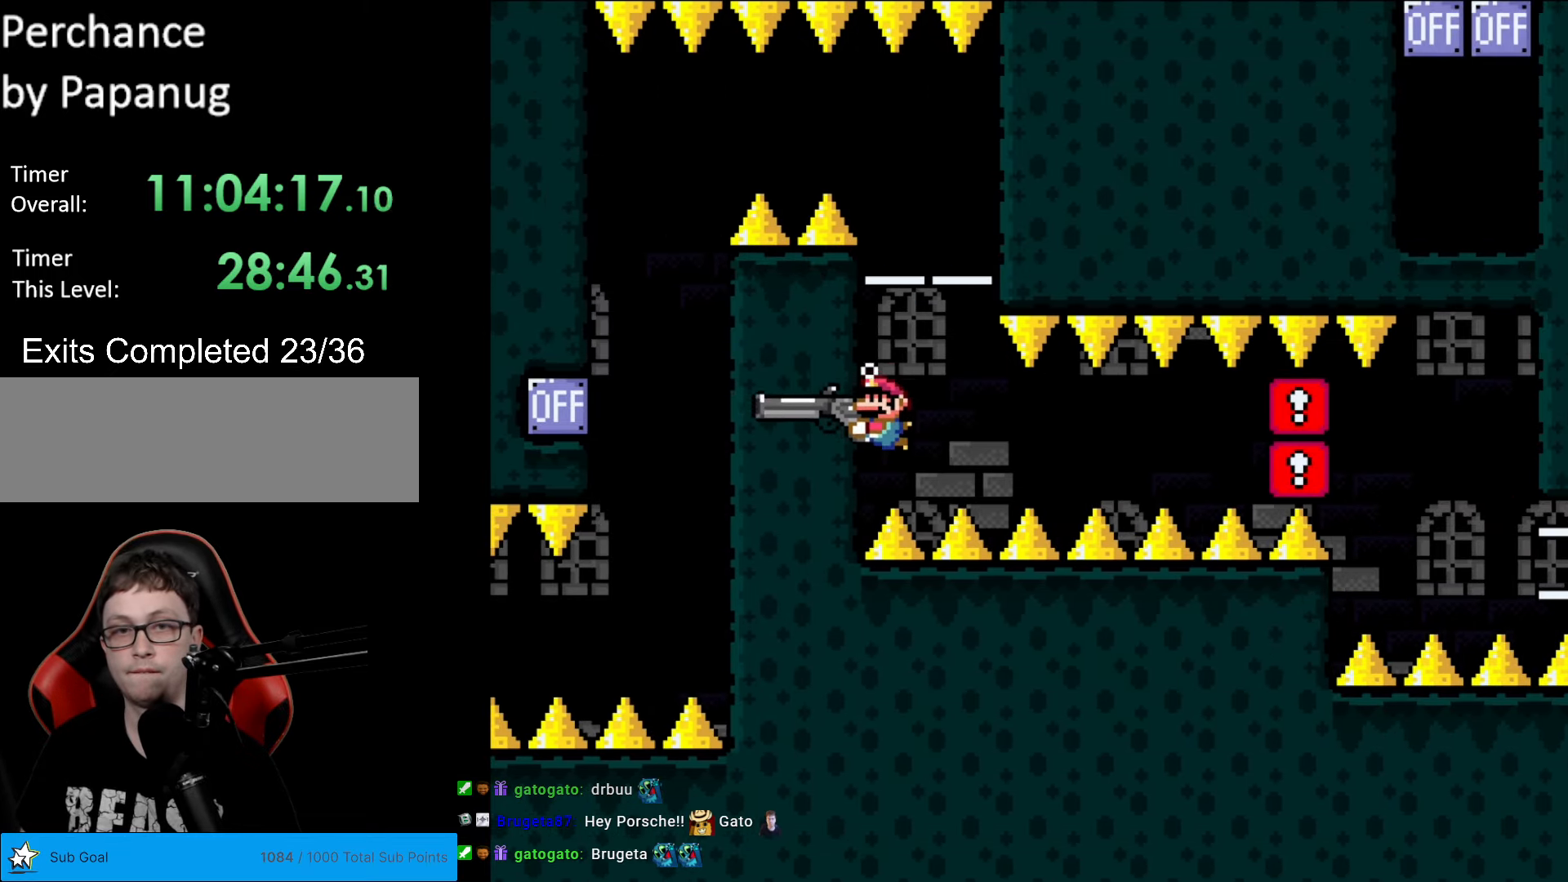
{"buttons": ["Y", "L1"], "events": [[70, "L1", "down"], [175, "L1", "up"], [280, "L1", "down"], [385, "L1", "up"], [490, "L1", "down"]]}
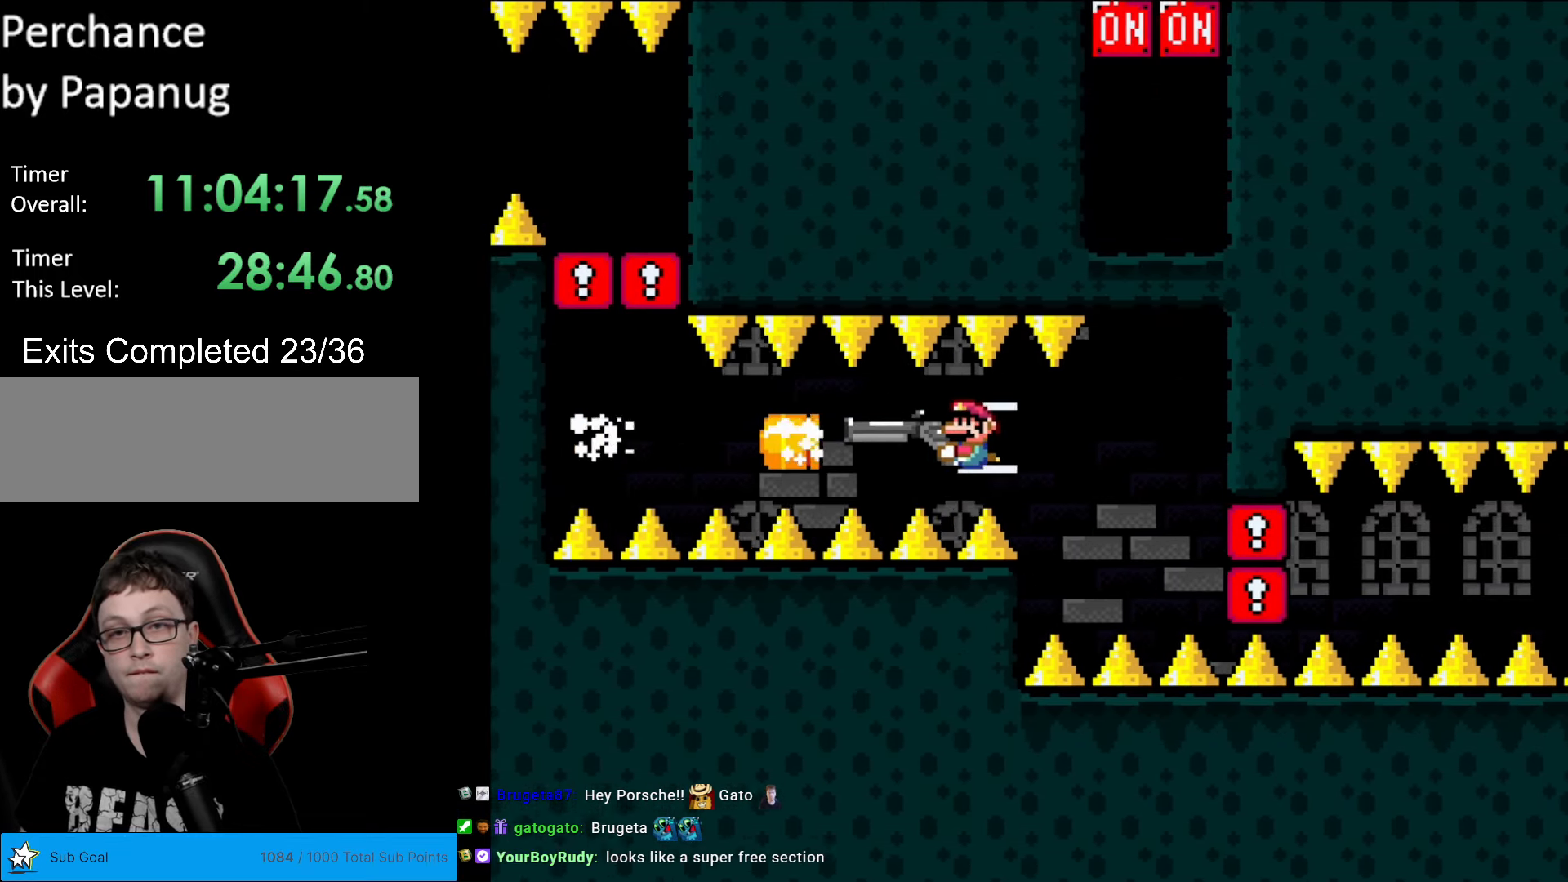
{"buttons": ["Y", "DPAD_RIGHT"], "events": [[140, "L1", "up"], [367, "DPAD_RIGHT", "down"]]}
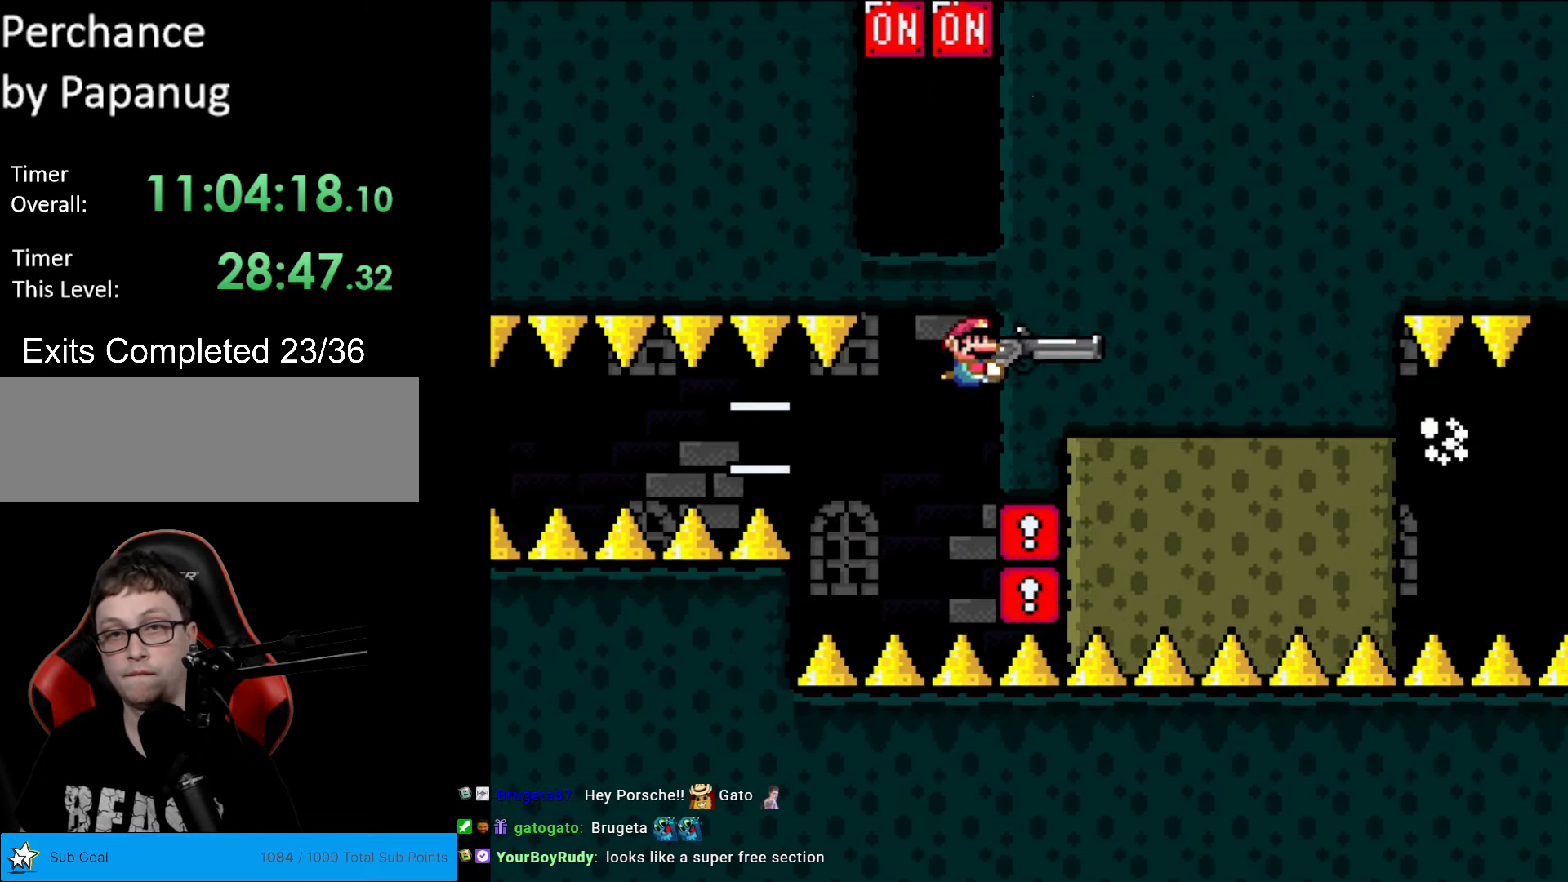
{"buttons": ["Y", "DPAD_RIGHT"], "events": [[35, "DPAD_LEFT", "down"], [35, "DPAD_RIGHT", "up"], [123, "DPAD_UP", "down"], [140, "DPAD_LEFT", "up"], [245, "DPAD_RIGHT", "down"], [280, "L1", "down"], [350, "DPAD_UP", "up"], [385, "L1", "up"]]}
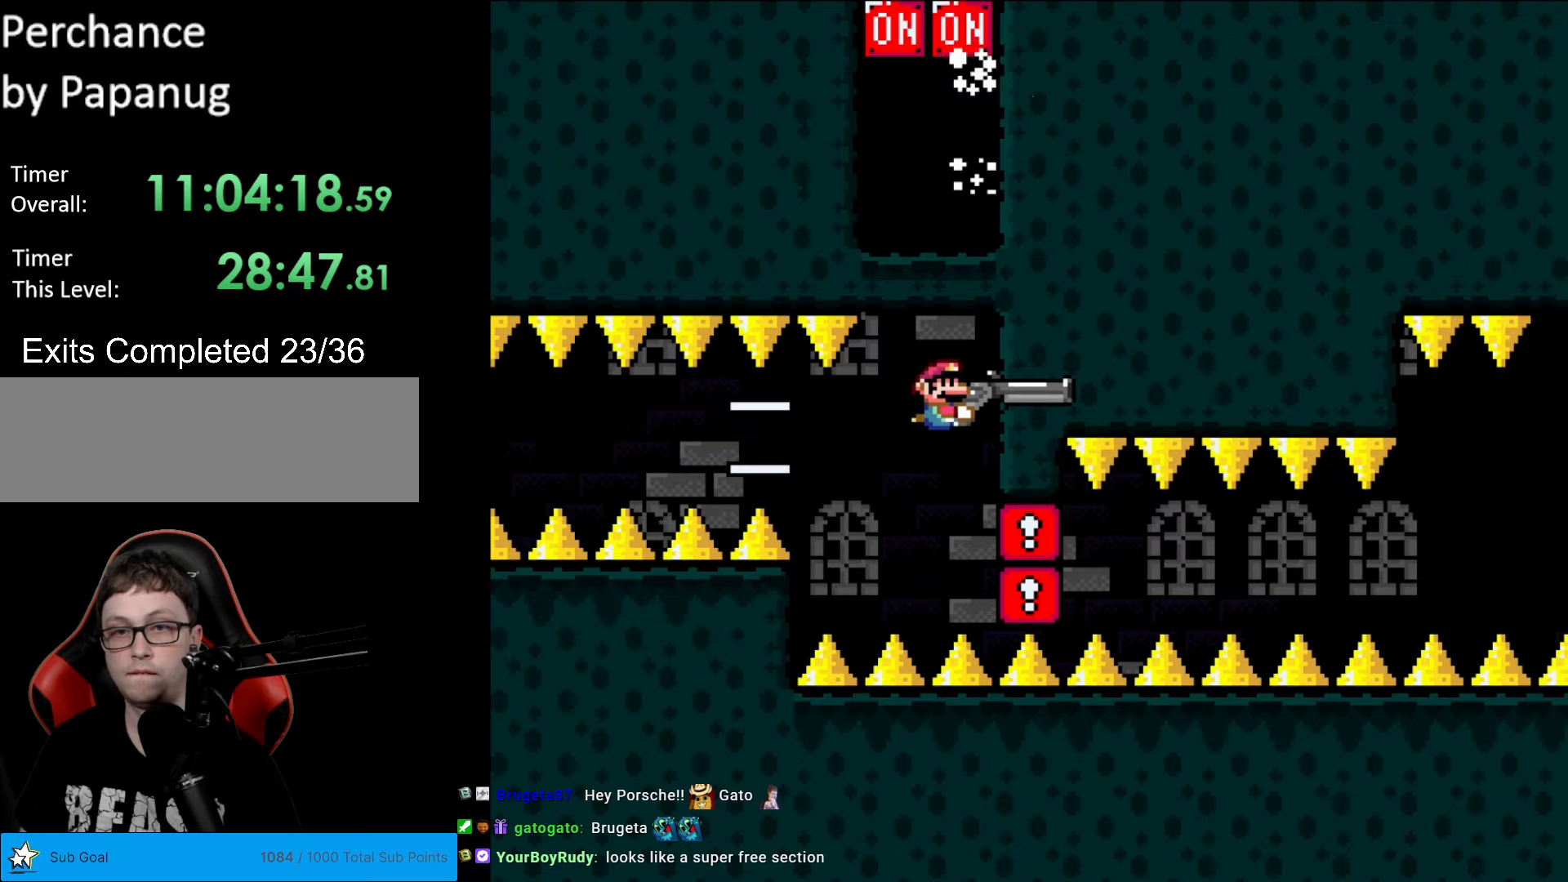
{"buttons": ["Y", "DPAD_DOWN"], "events": [[87, "DPAD_RIGHT", "up"], [280, "DPAD_DOWN", "down"], [402, "DPAD_DOWN", "up"], [507, "DPAD_DOWN", "down"]]}
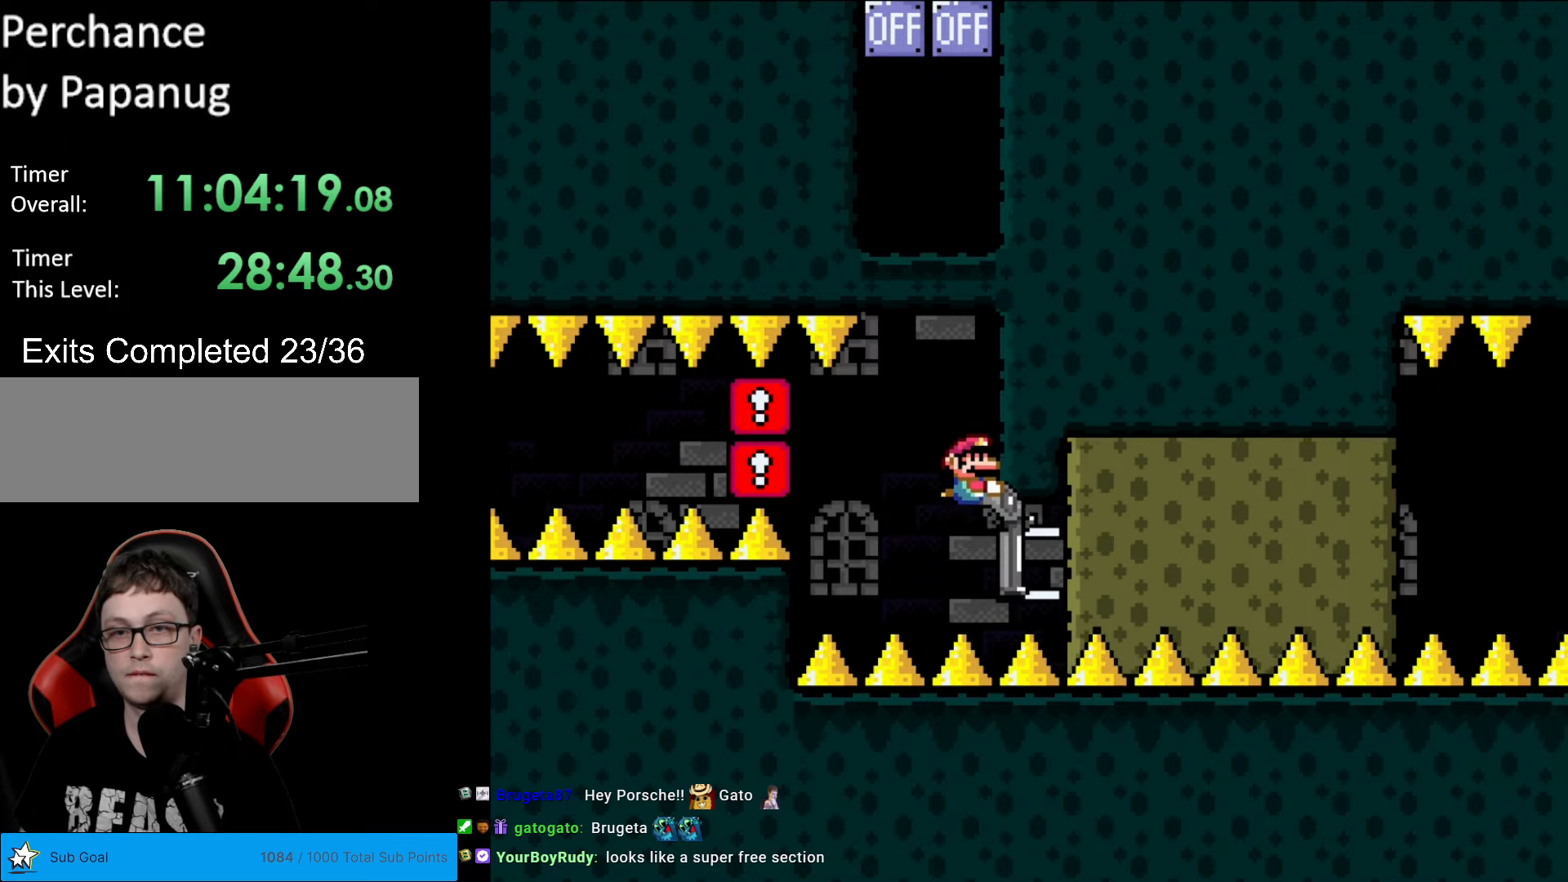
{"buttons": ["Y"], "events": [[158, "DPAD_LEFT", "down"], [175, "DPAD_DOWN", "up"], [263, "DPAD_LEFT", "up"], [280, "L1", "down"], [420, "L1", "up"]]}